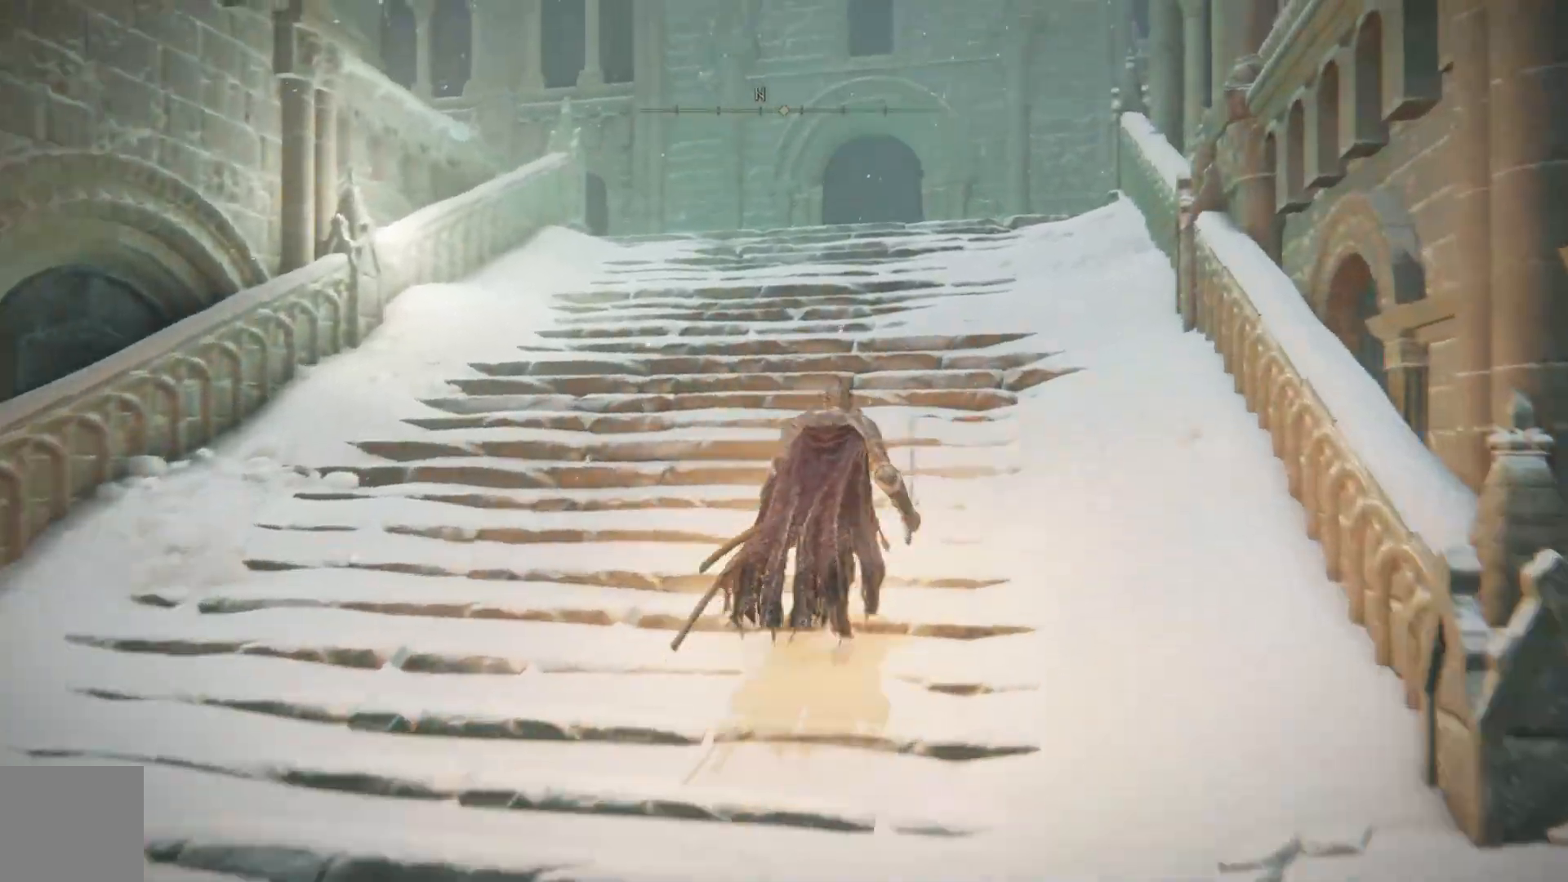
Gameplay with a controller (Xbox layout); each line is a JSON object with the inputs held at the frame after it. "events" lists button and stick changes between this image and that frame as [ms after this image, input, new state], when the widget could be followed in between.
{"buttons": ["B"], "left_stick": "up-right", "right_stick": "center", "events": []}
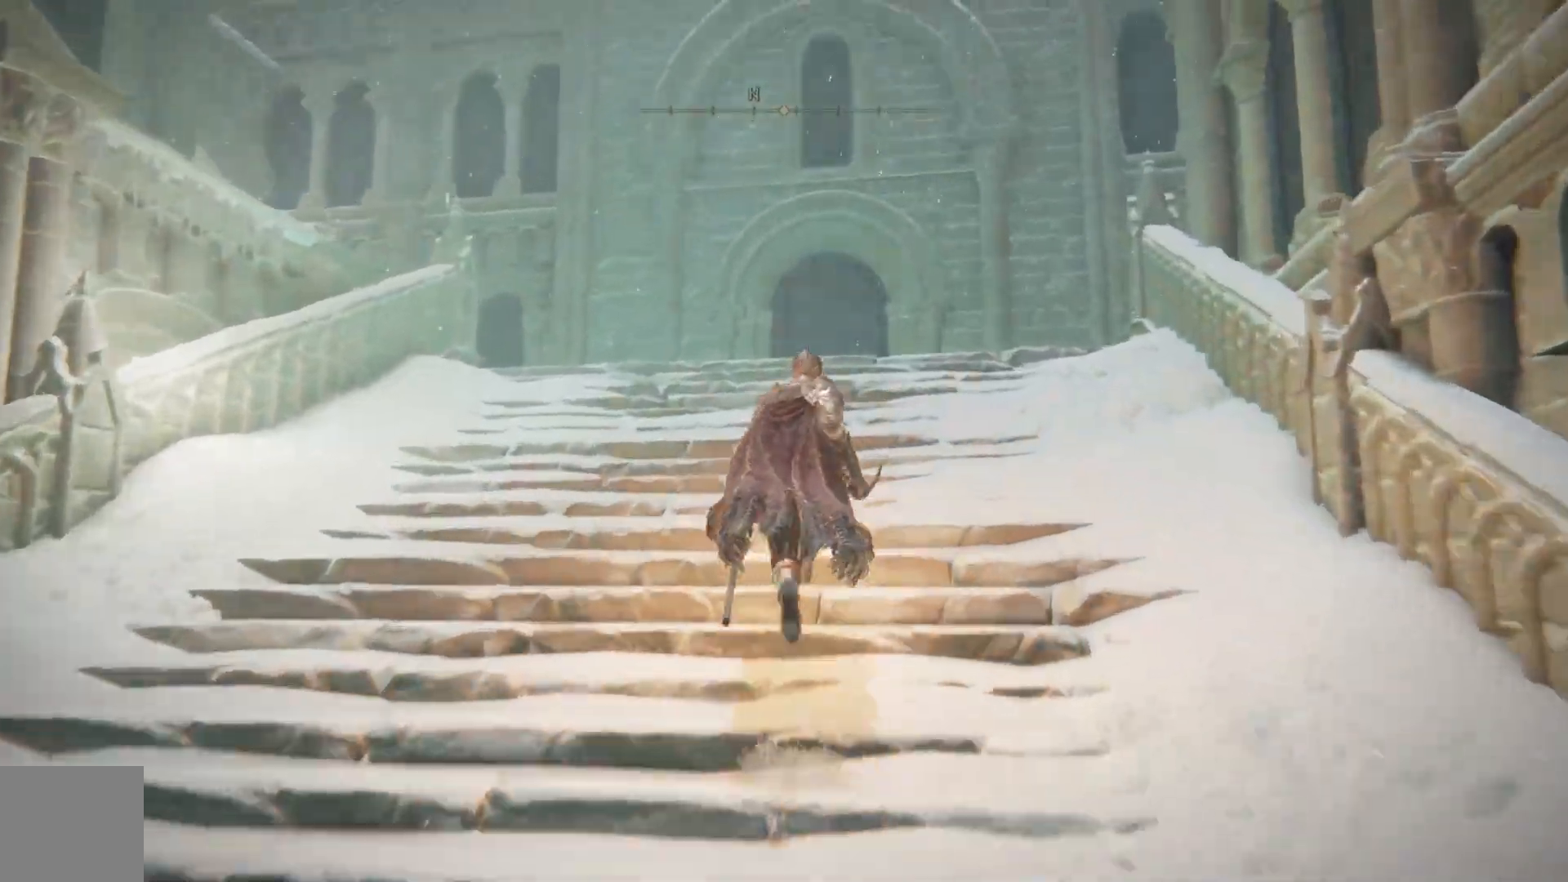
{"buttons": [], "left_stick": "up-right", "right_stick": "center", "events": [[400, "B", "up"]]}
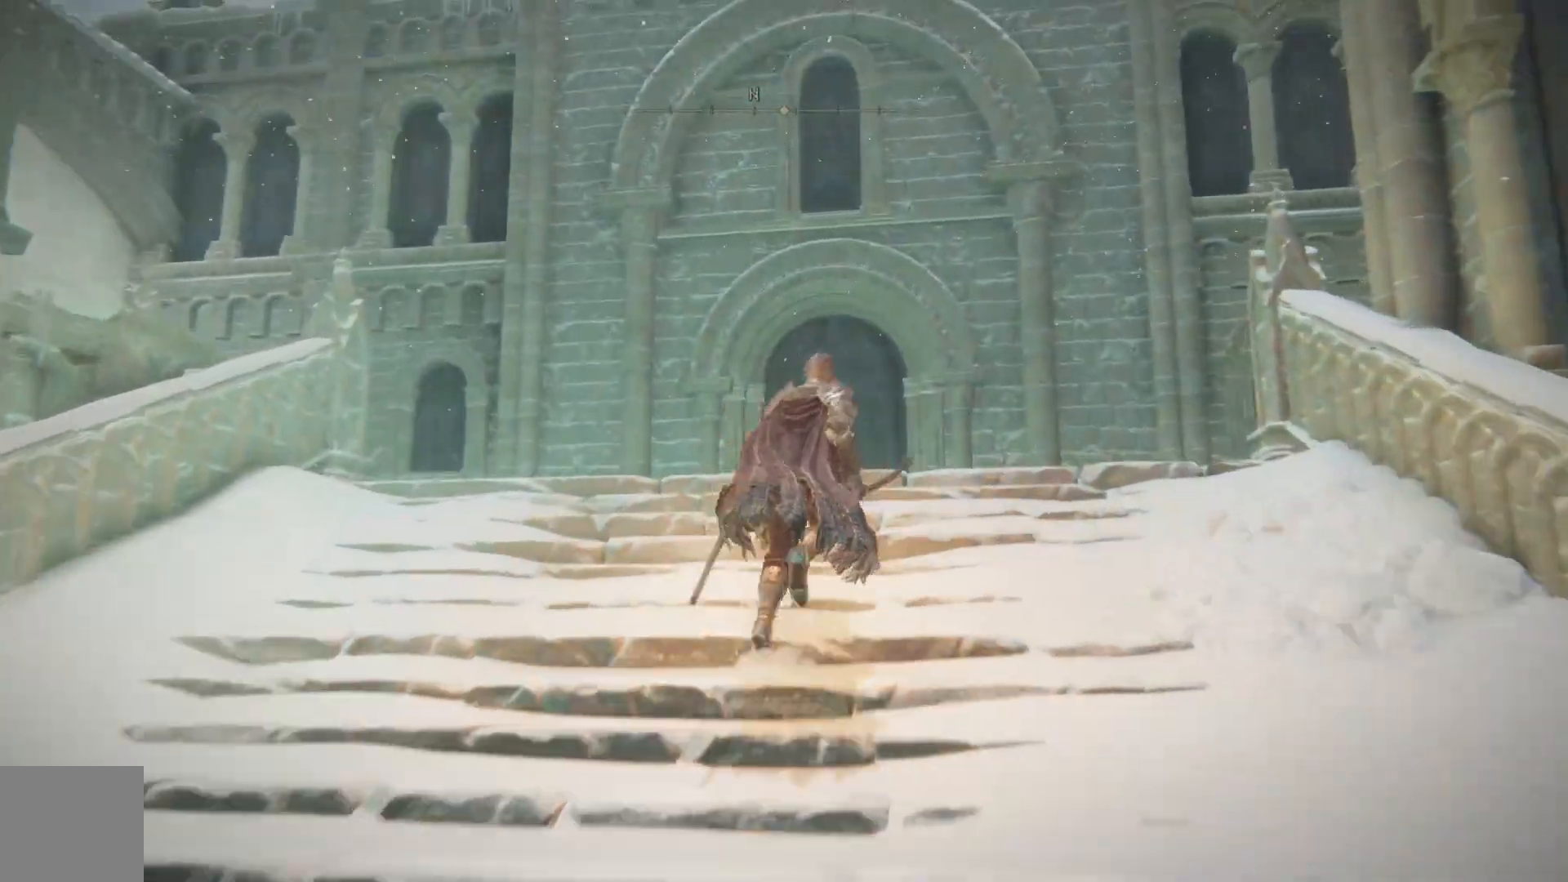
{"buttons": [], "left_stick": "up-right", "right_stick": "down-left", "events": [[183, "right_stick", "down"], [233, "right_stick", "down-left"]]}
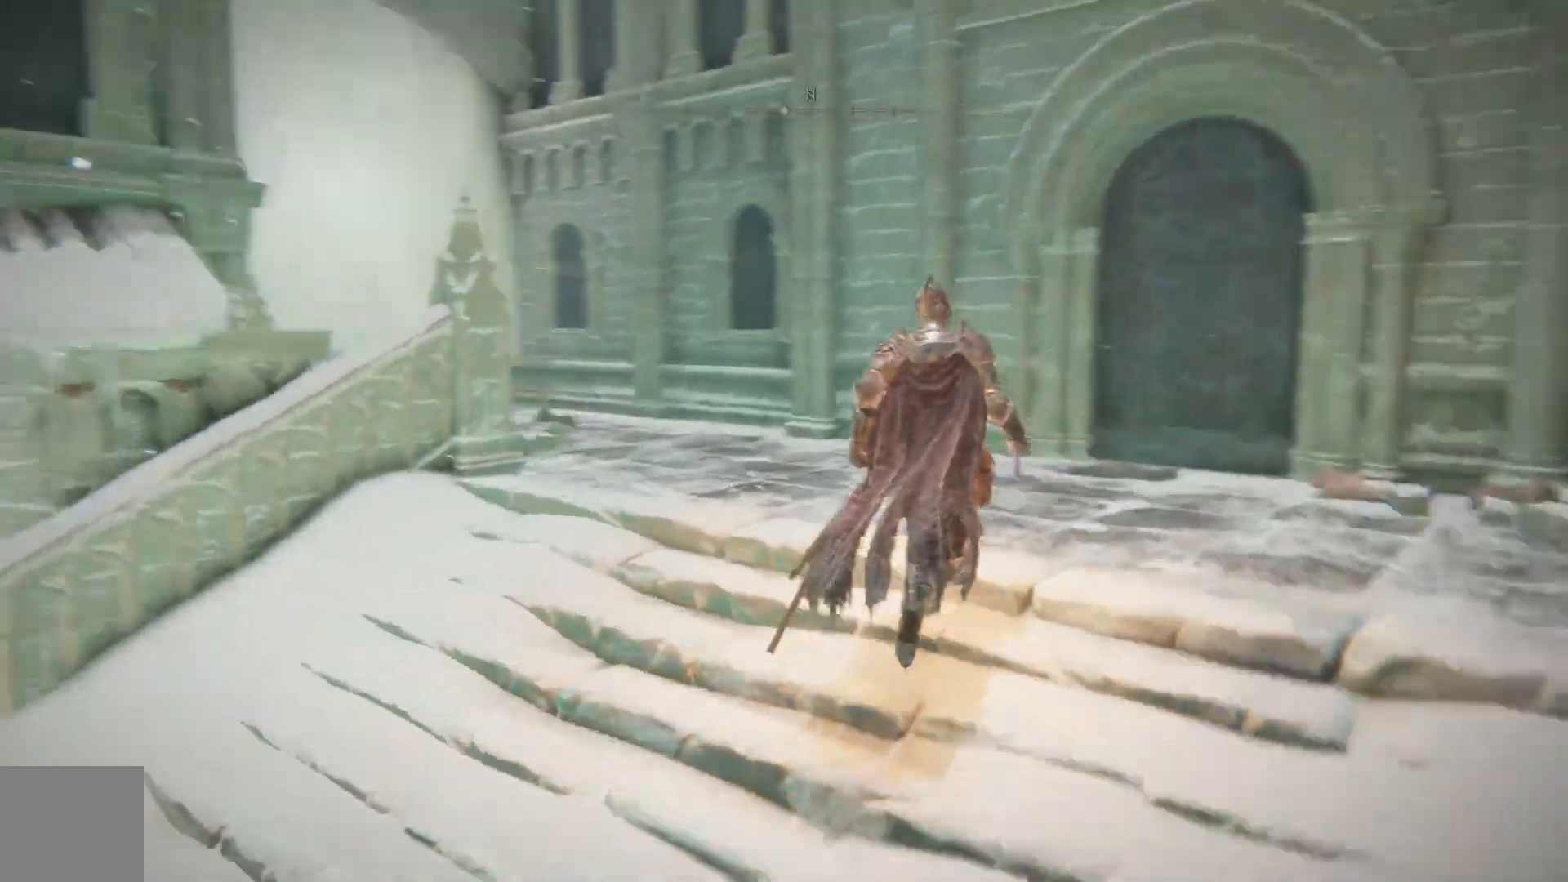
{"buttons": [], "left_stick": "up-right", "right_stick": "right", "events": [[17, "right_stick", "left"], [133, "right_stick", "center"], [317, "right_stick", "right"]]}
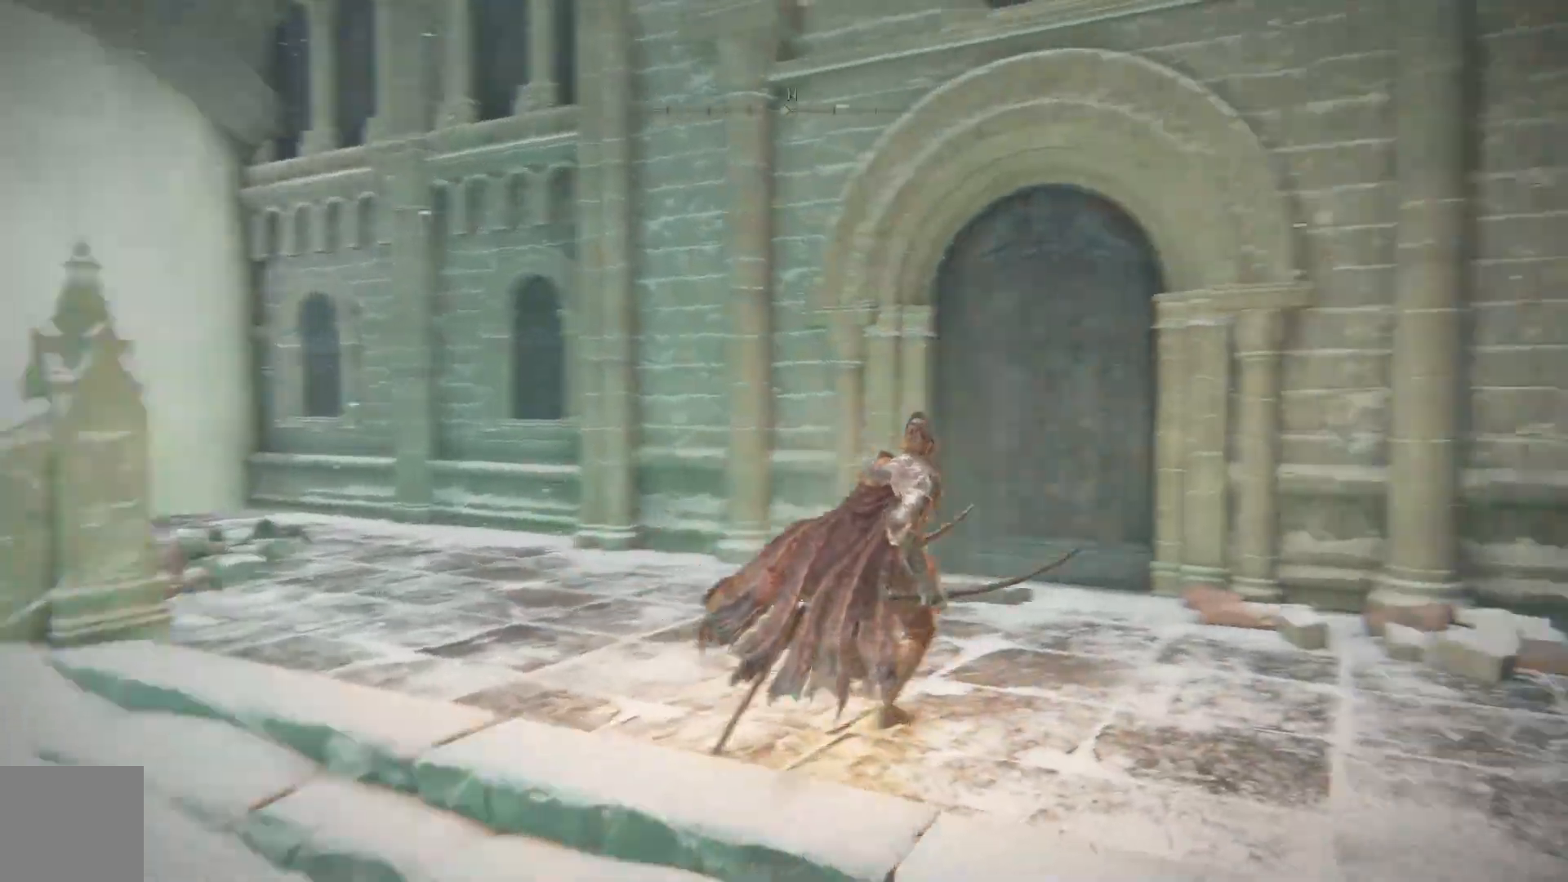
{"buttons": [], "left_stick": "up", "right_stick": "right", "events": [[433, "left_stick", "up"]]}
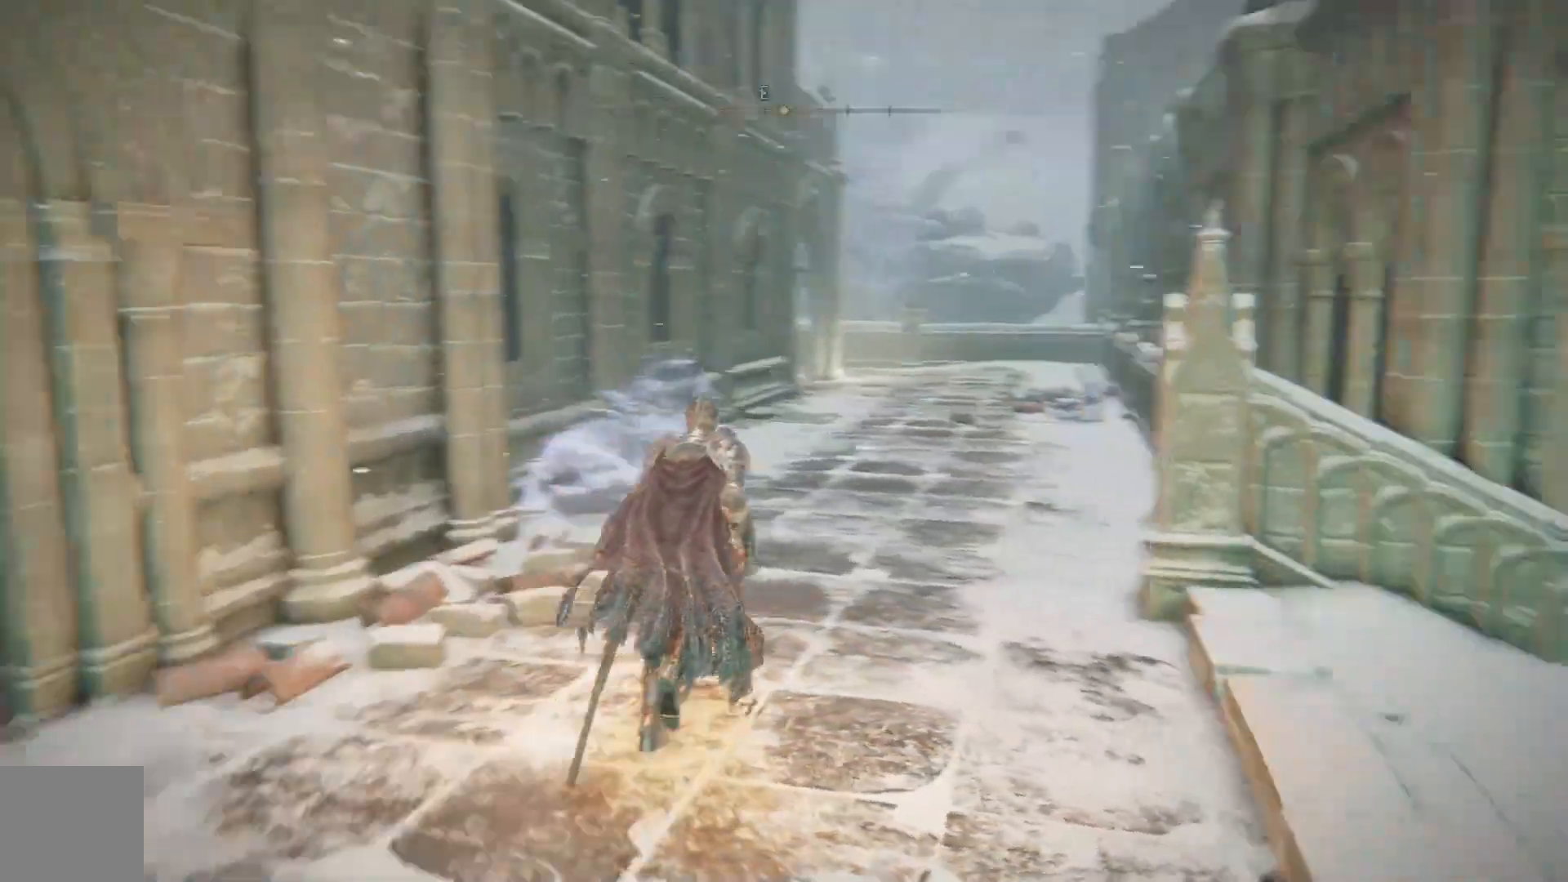
{"buttons": ["B"], "left_stick": "up", "right_stick": "center", "events": [[100, "right_stick", "center"], [350, "B", "down"]]}
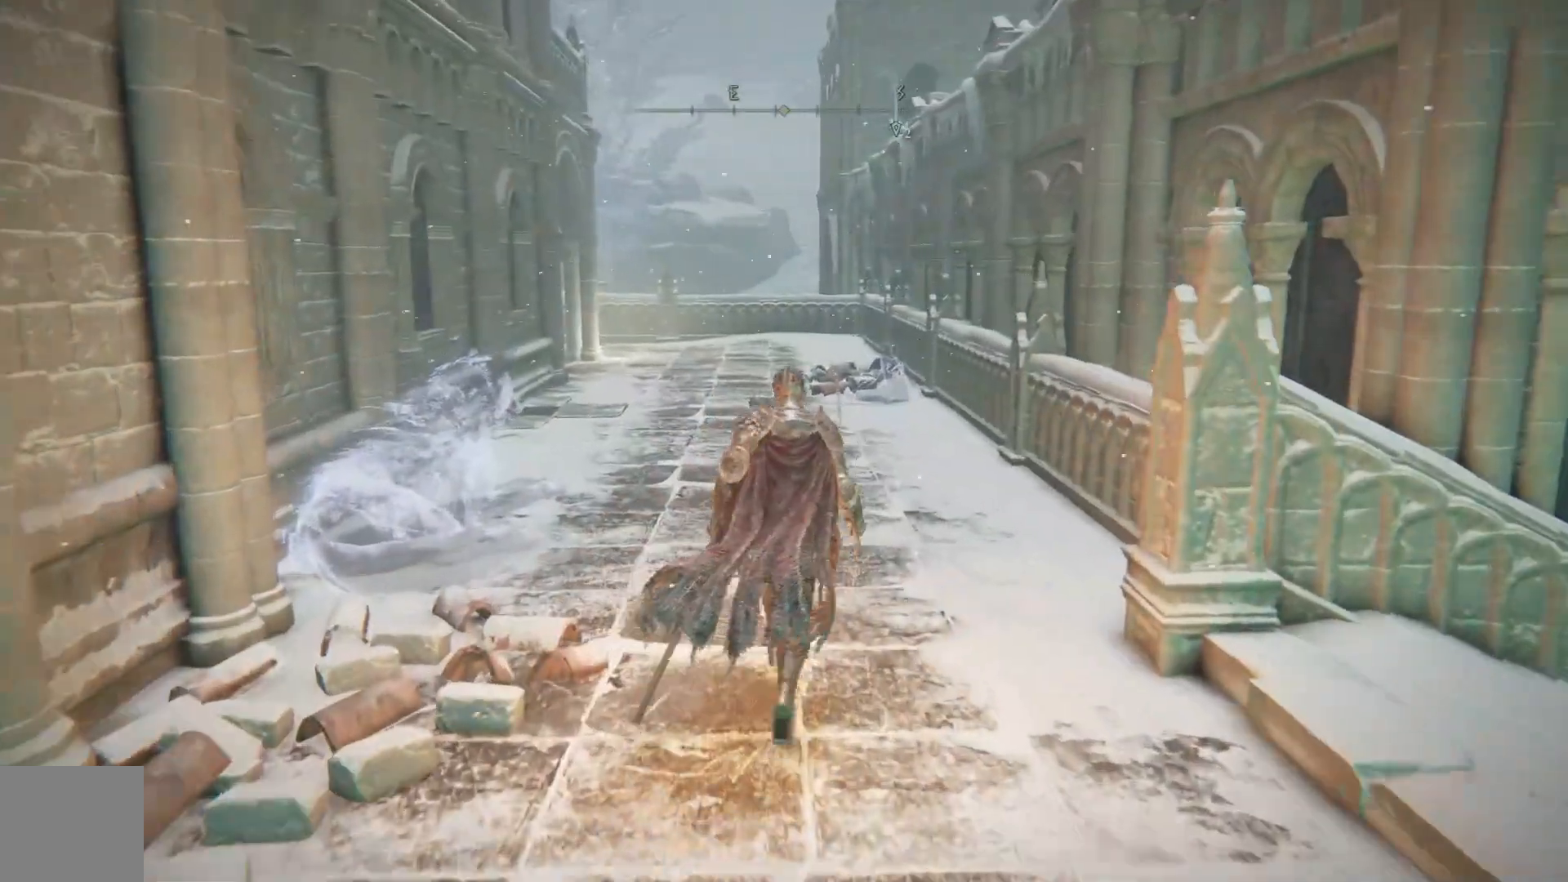
{"buttons": ["B"], "left_stick": "up", "right_stick": "center", "events": []}
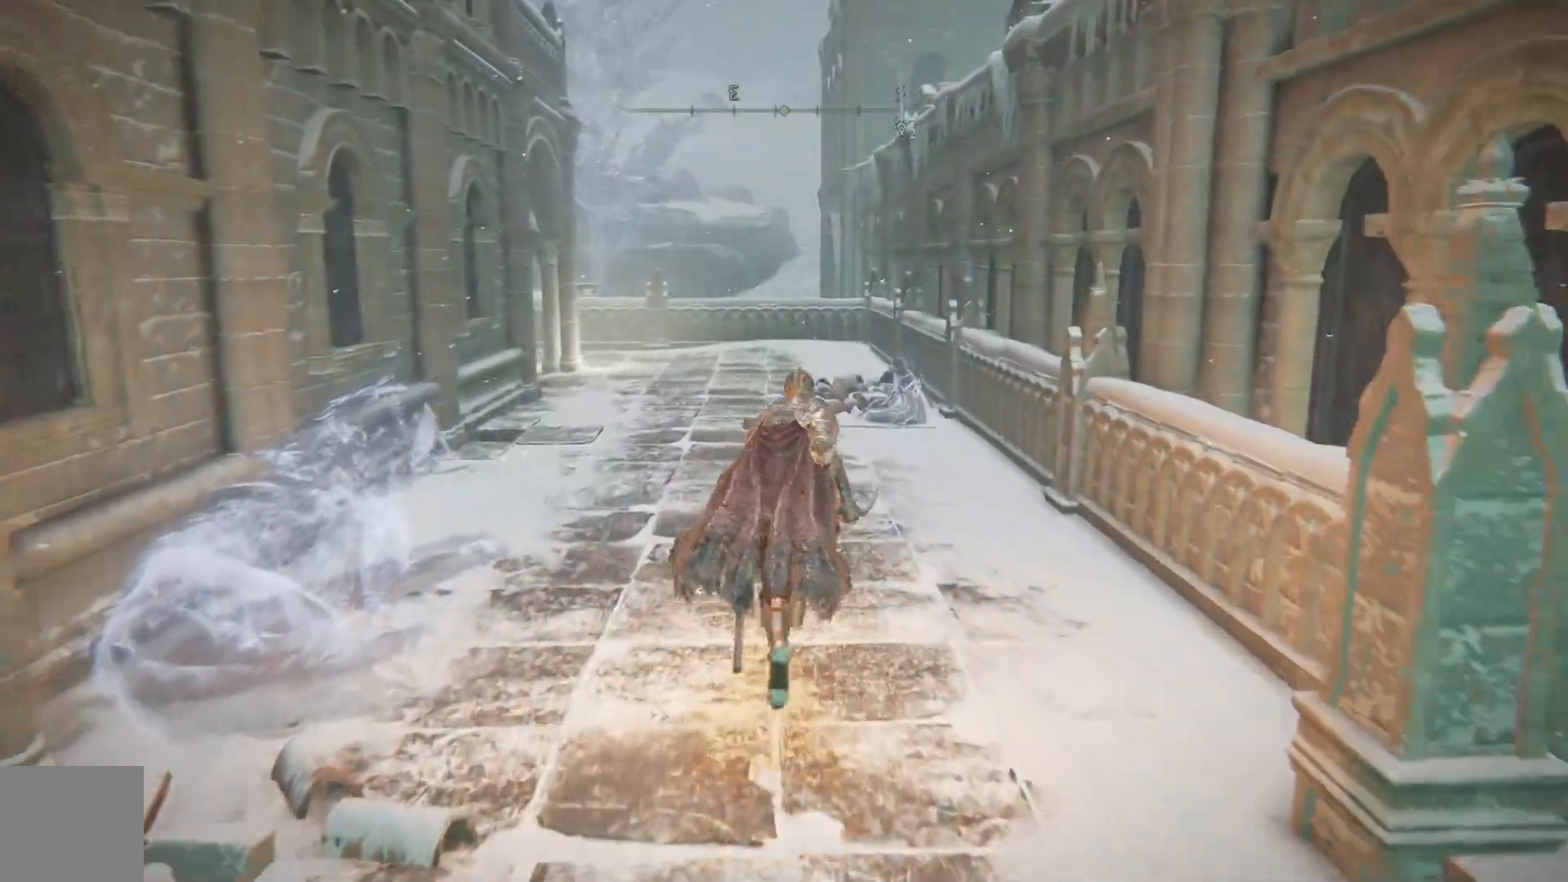
{"buttons": ["B"], "left_stick": "up", "right_stick": "center", "events": []}
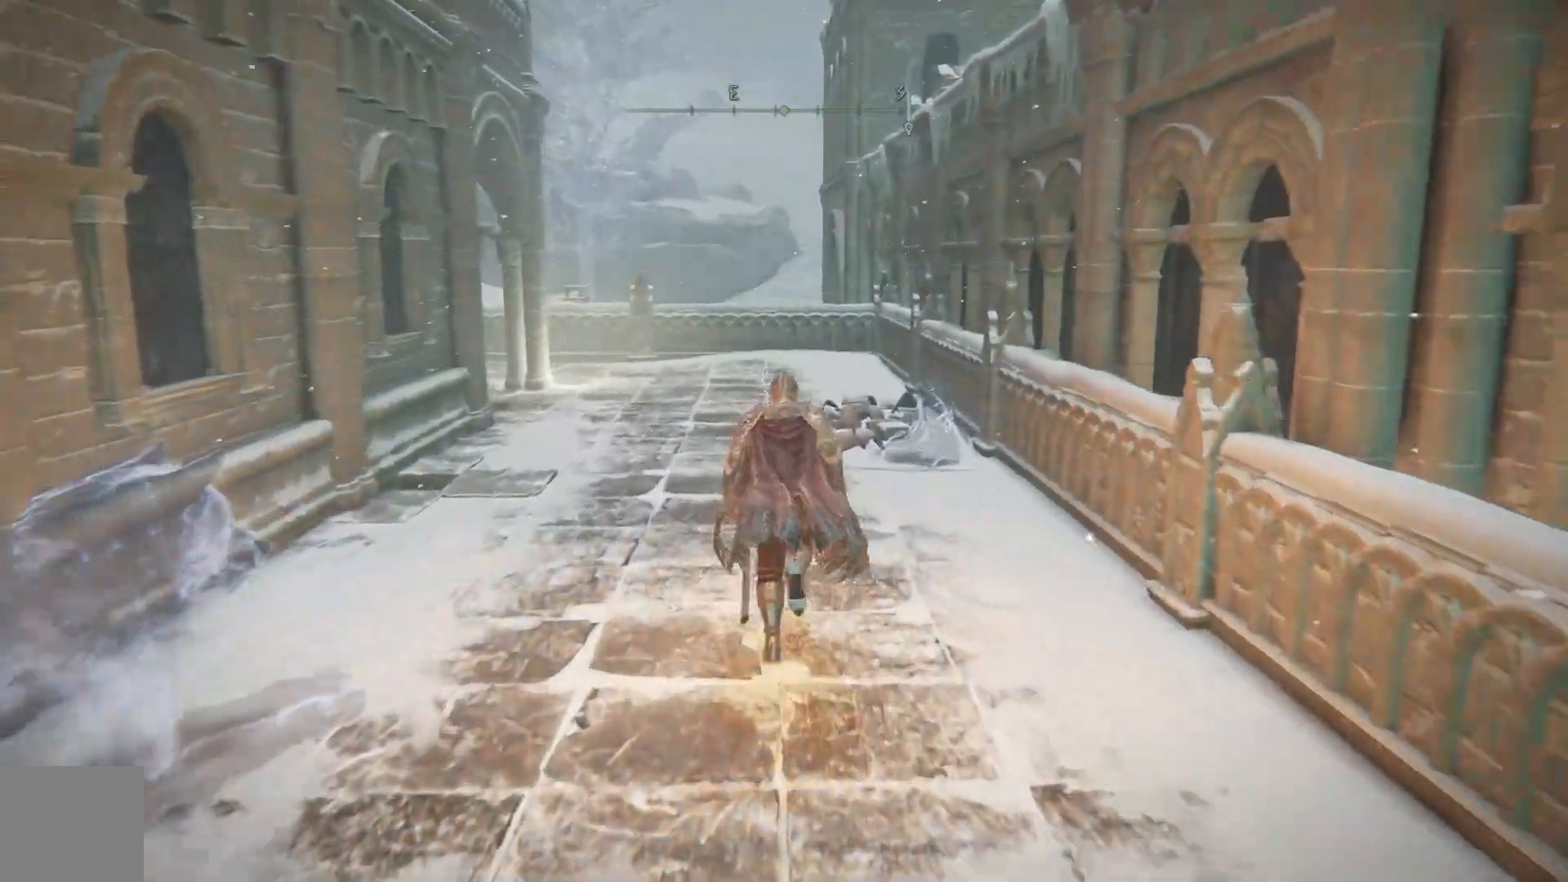
{"buttons": ["B"], "left_stick": "up", "right_stick": "center", "events": []}
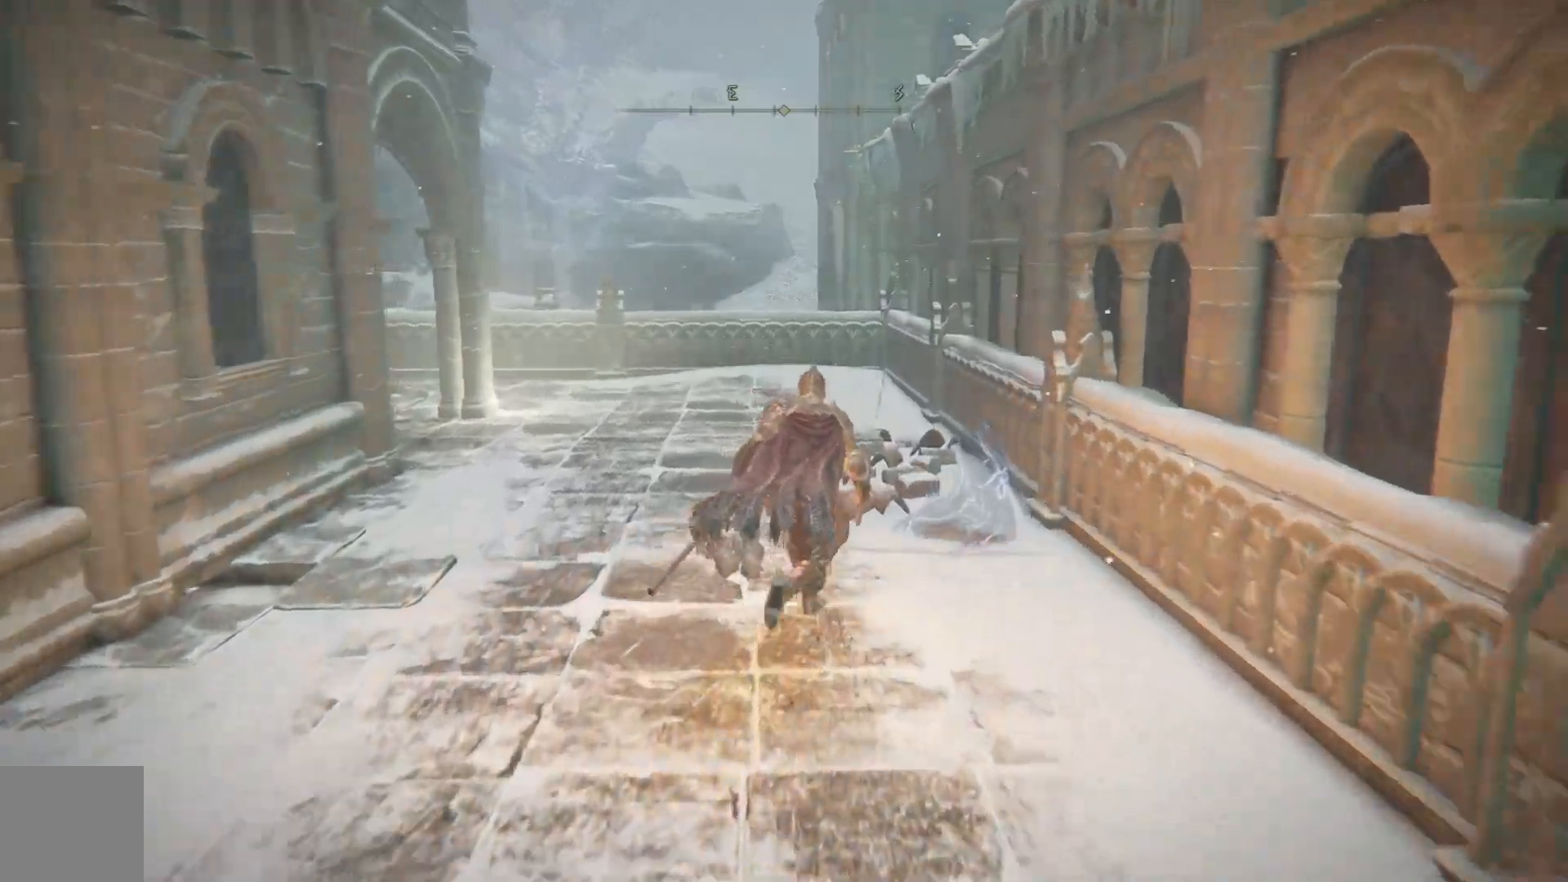
{"buttons": ["B"], "left_stick": "up", "right_stick": "center", "events": [[100, "left_stick", "up-right"], [300, "left_stick", "up"]]}
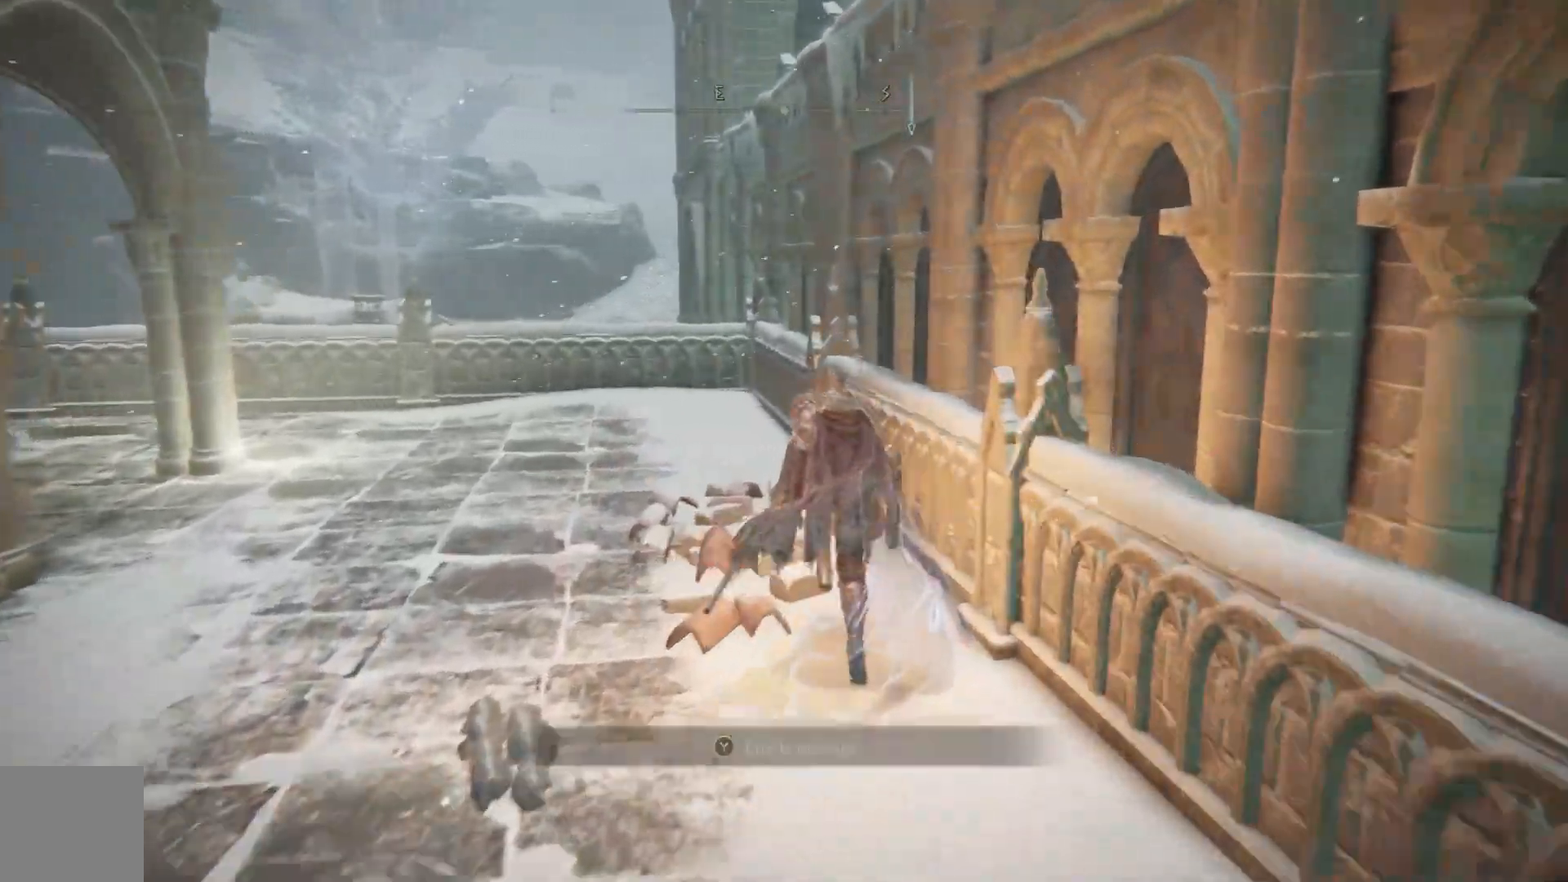
{"buttons": ["B"], "left_stick": "up-left", "right_stick": "center", "events": [[117, "left_stick", "up-left"]]}
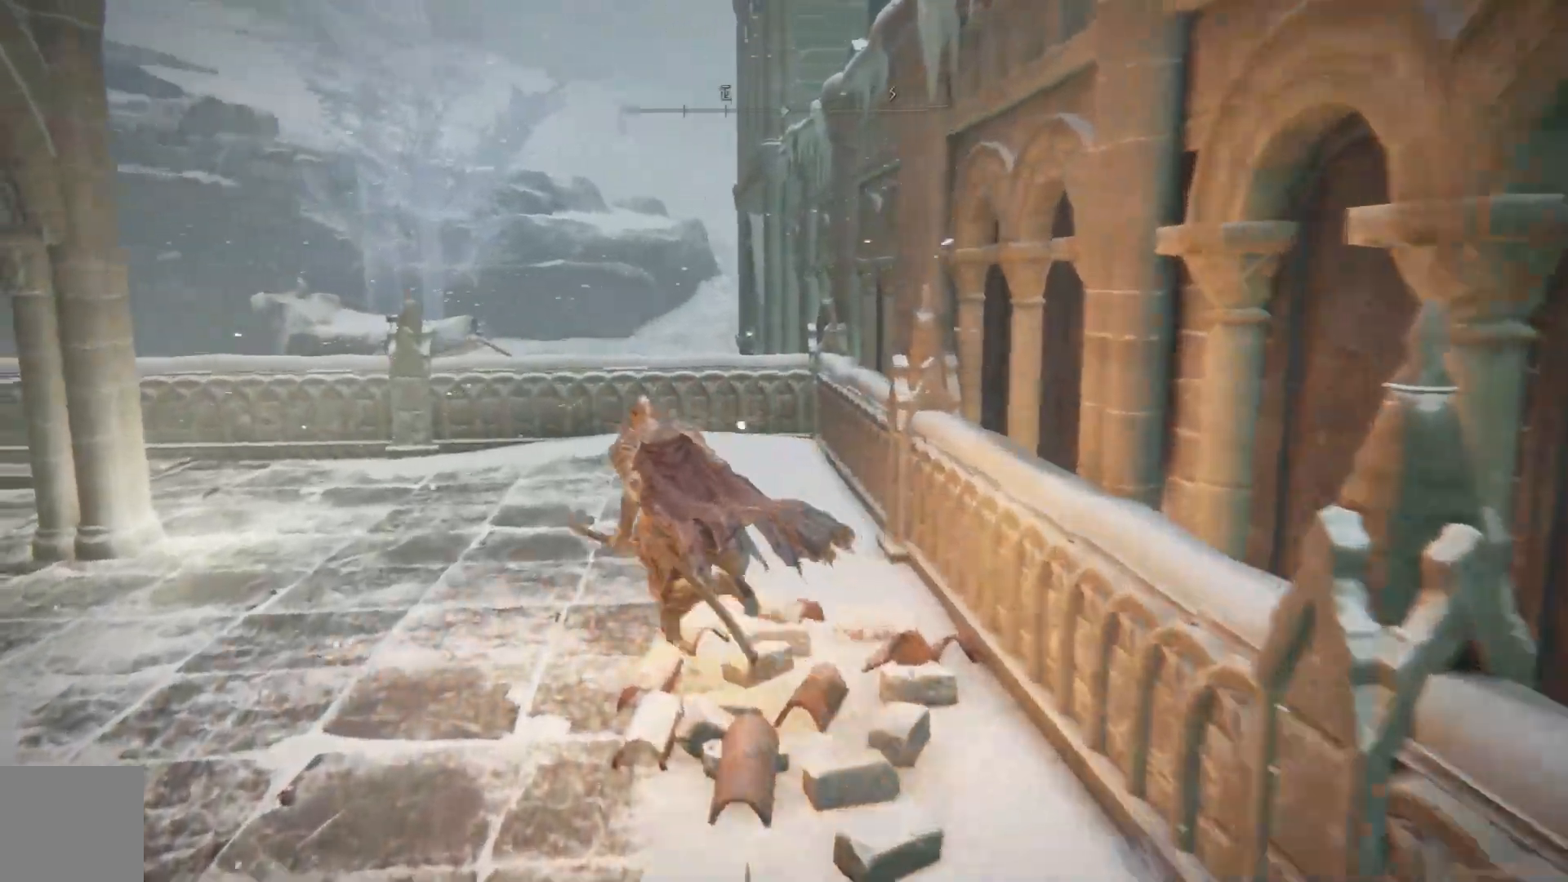
{"buttons": [], "left_stick": "up-left", "right_stick": "left", "events": [[67, "B", "up"], [283, "right_stick", "left"]]}
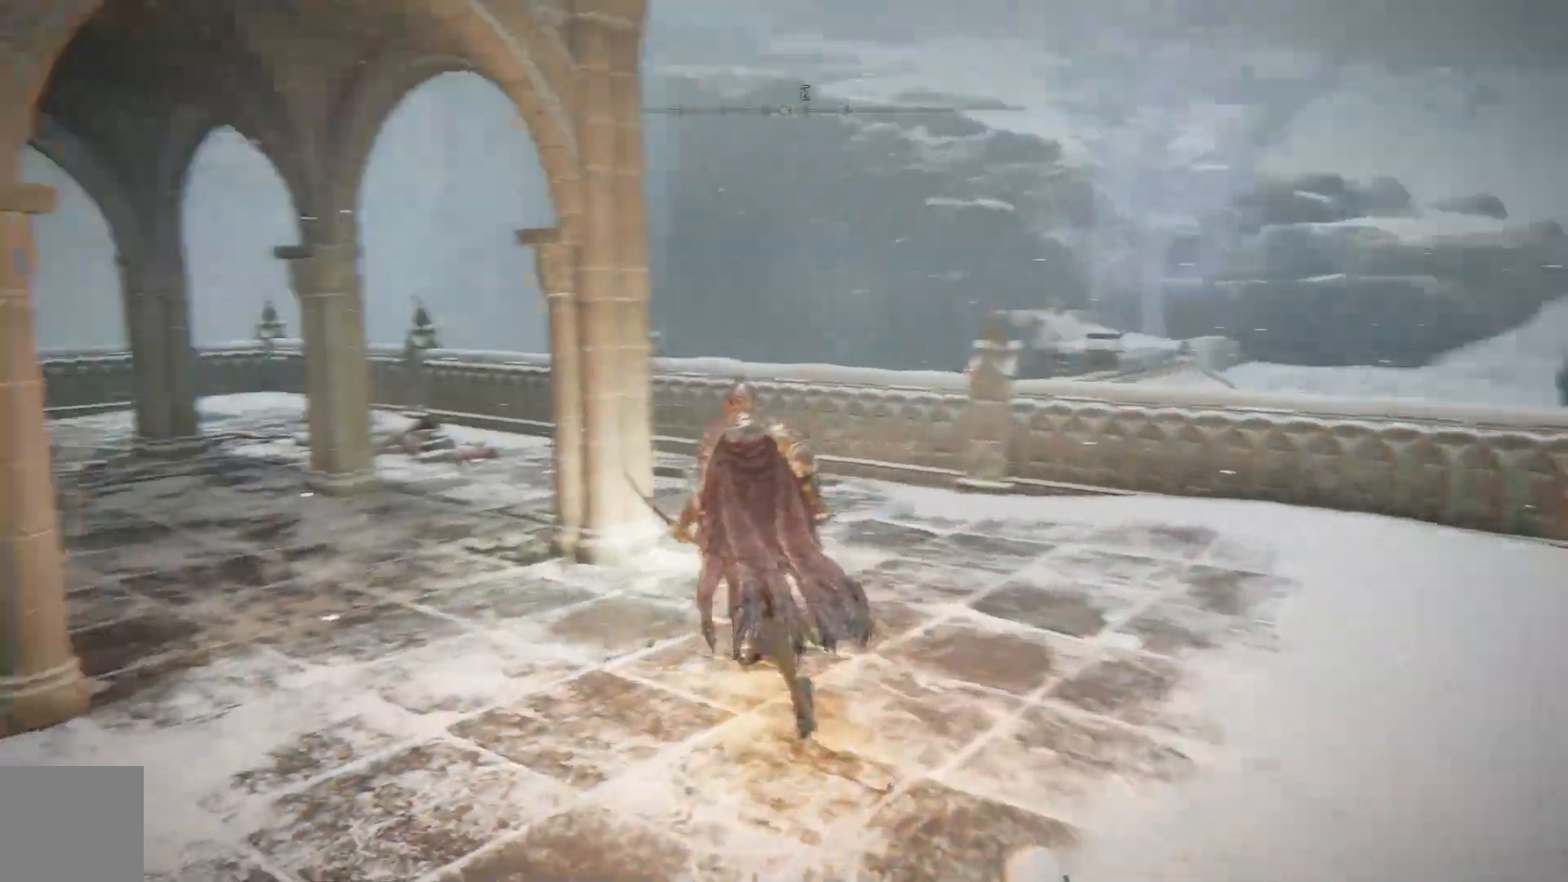
{"buttons": [], "left_stick": "up", "right_stick": "center", "events": [[117, "left_stick", "up"], [450, "right_stick", "center"]]}
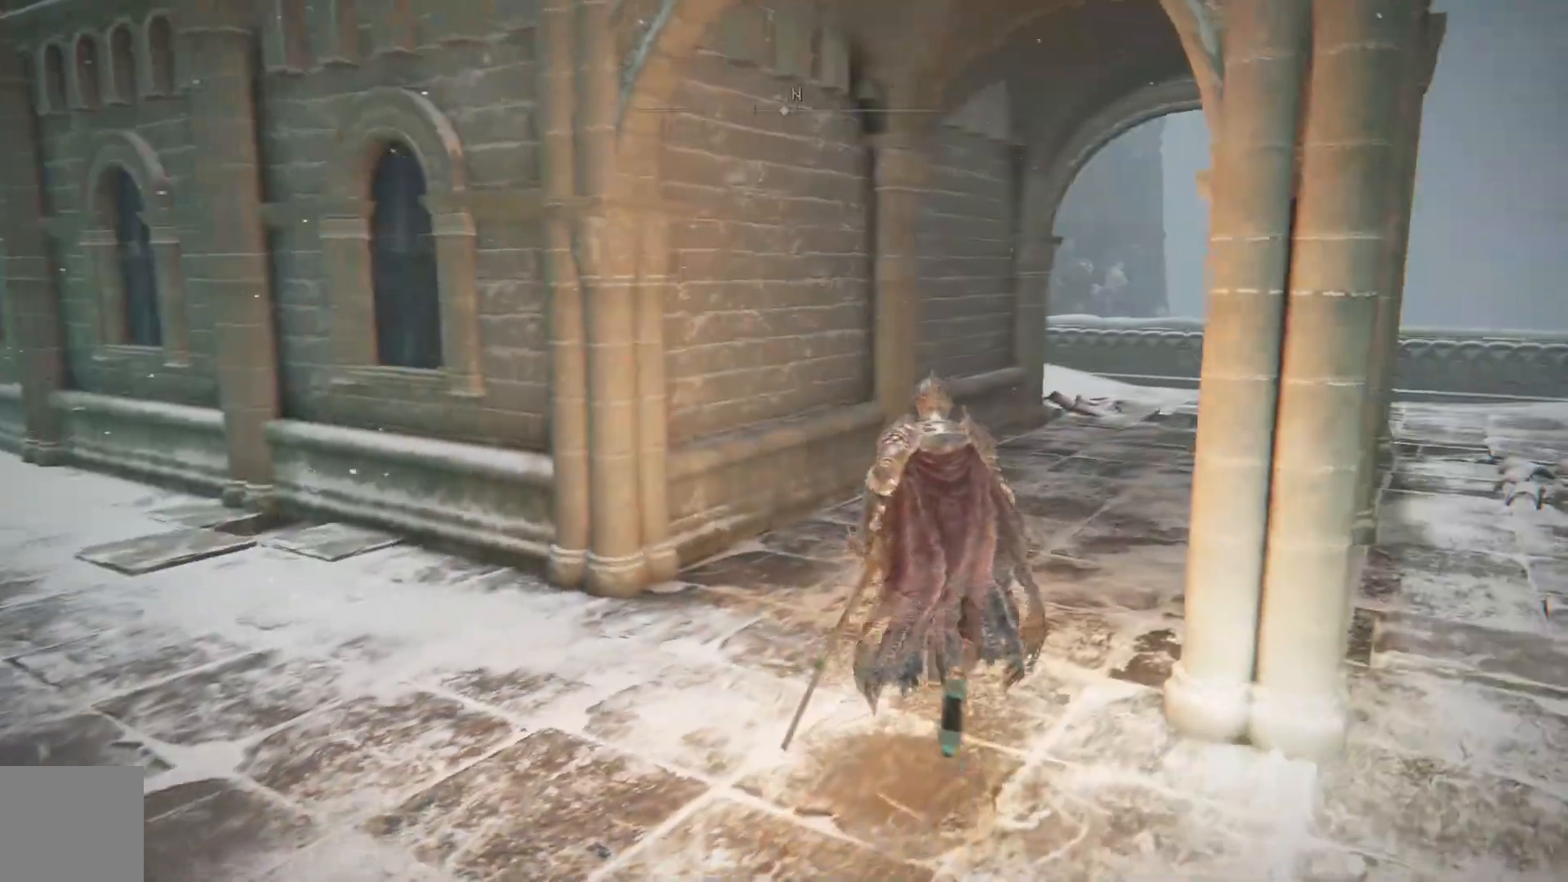
{"buttons": ["B"], "left_stick": "up-right", "right_stick": "center", "events": [[83, "B", "down"], [133, "left_stick", "up-right"]]}
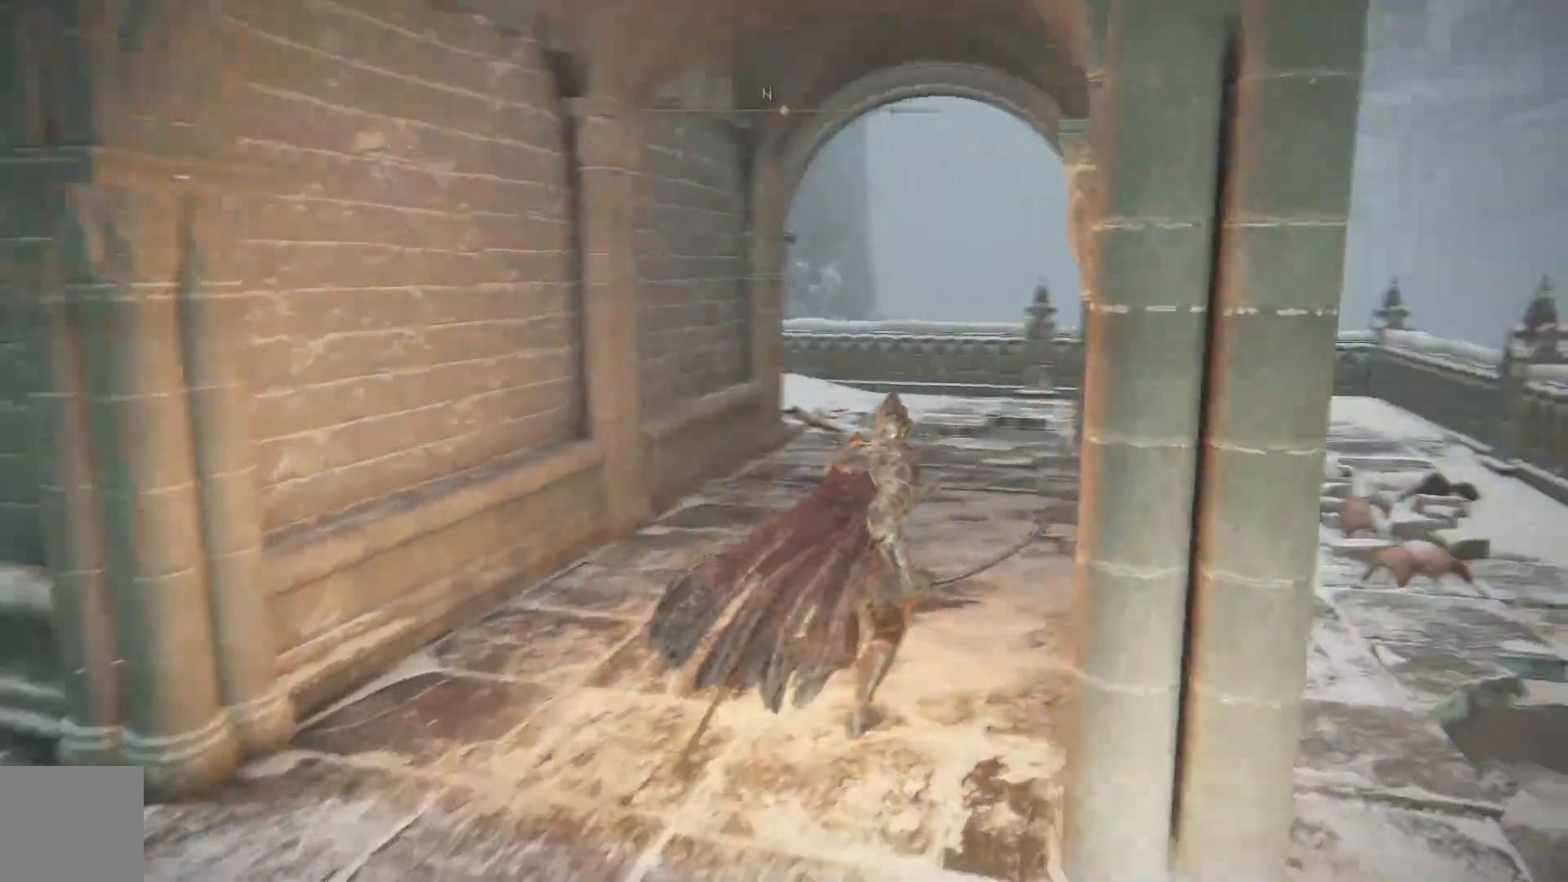
{"buttons": ["B"], "left_stick": "up", "right_stick": "center", "events": [[200, "left_stick", "up"]]}
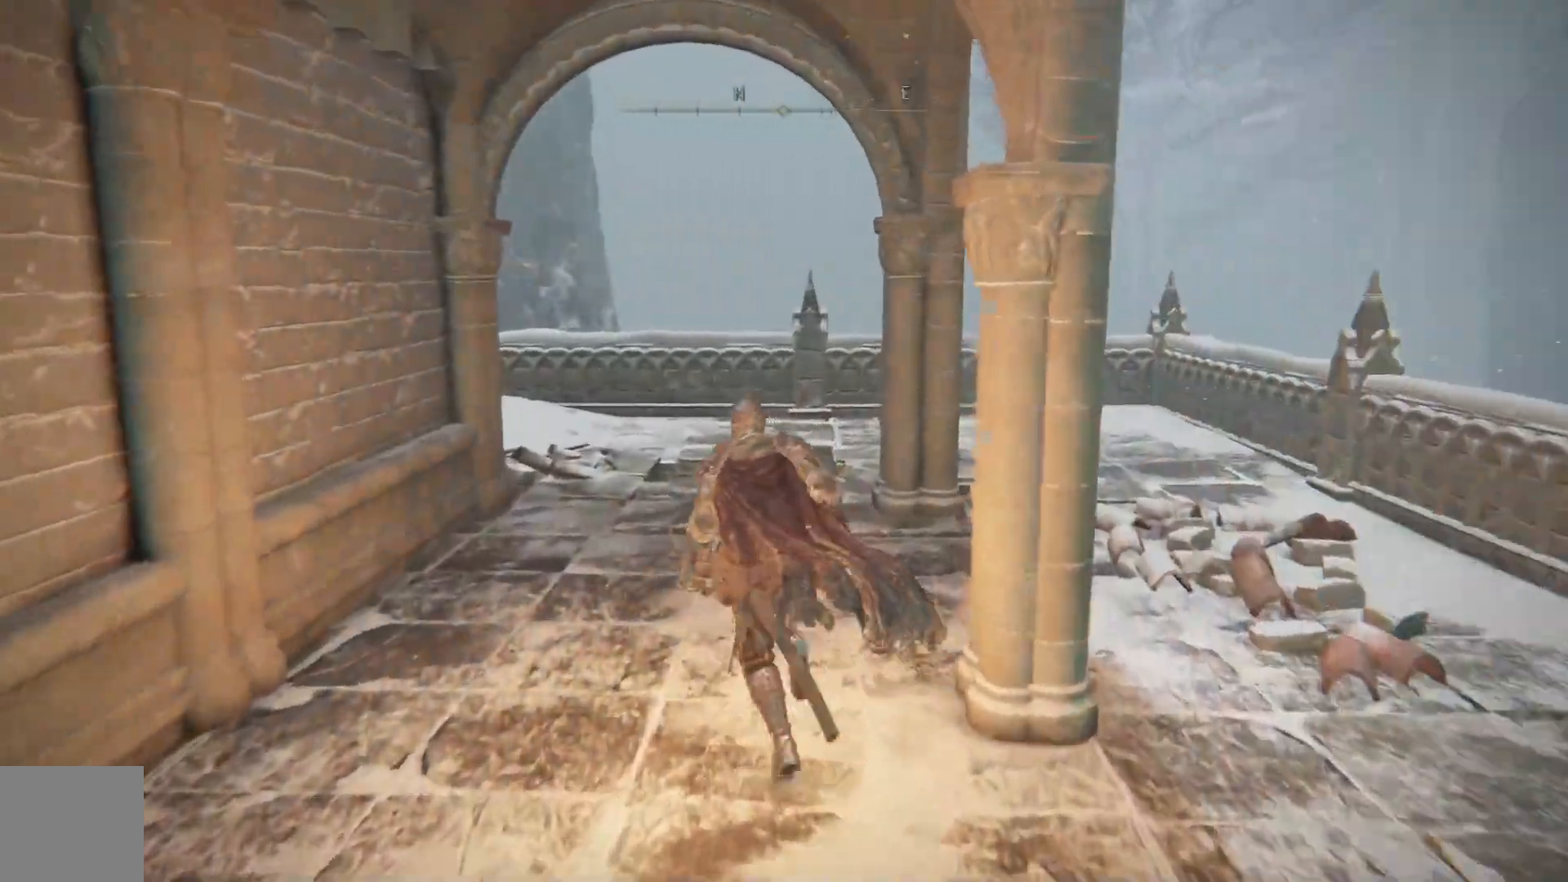
{"buttons": [], "left_stick": "up", "right_stick": "center", "events": [[283, "B", "up"]]}
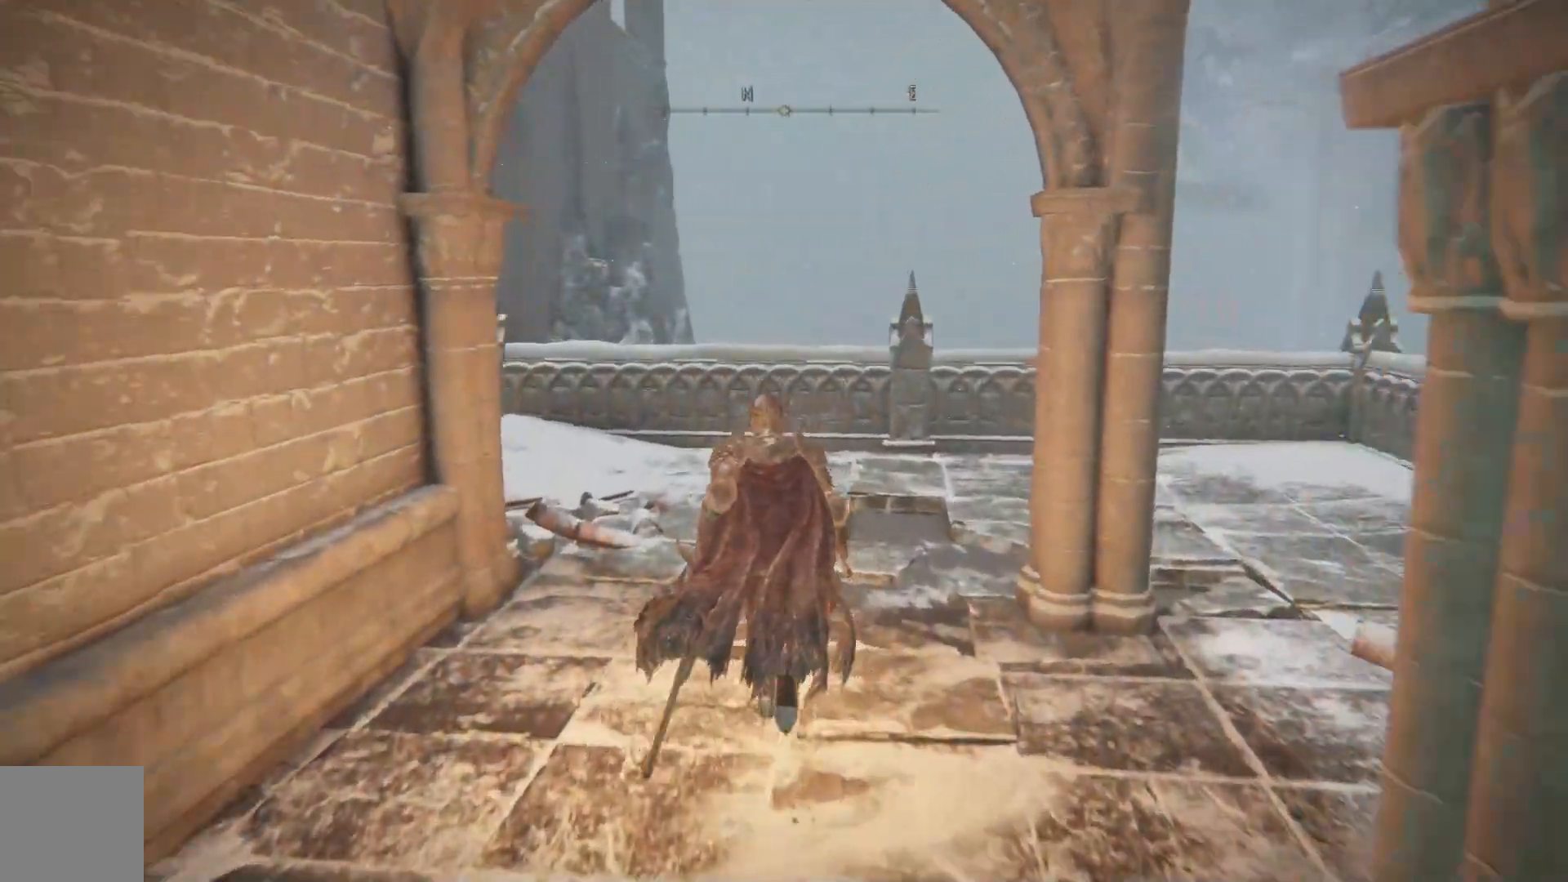
{"buttons": [], "left_stick": "up", "right_stick": "left", "events": [[50, "right_stick", "left"]]}
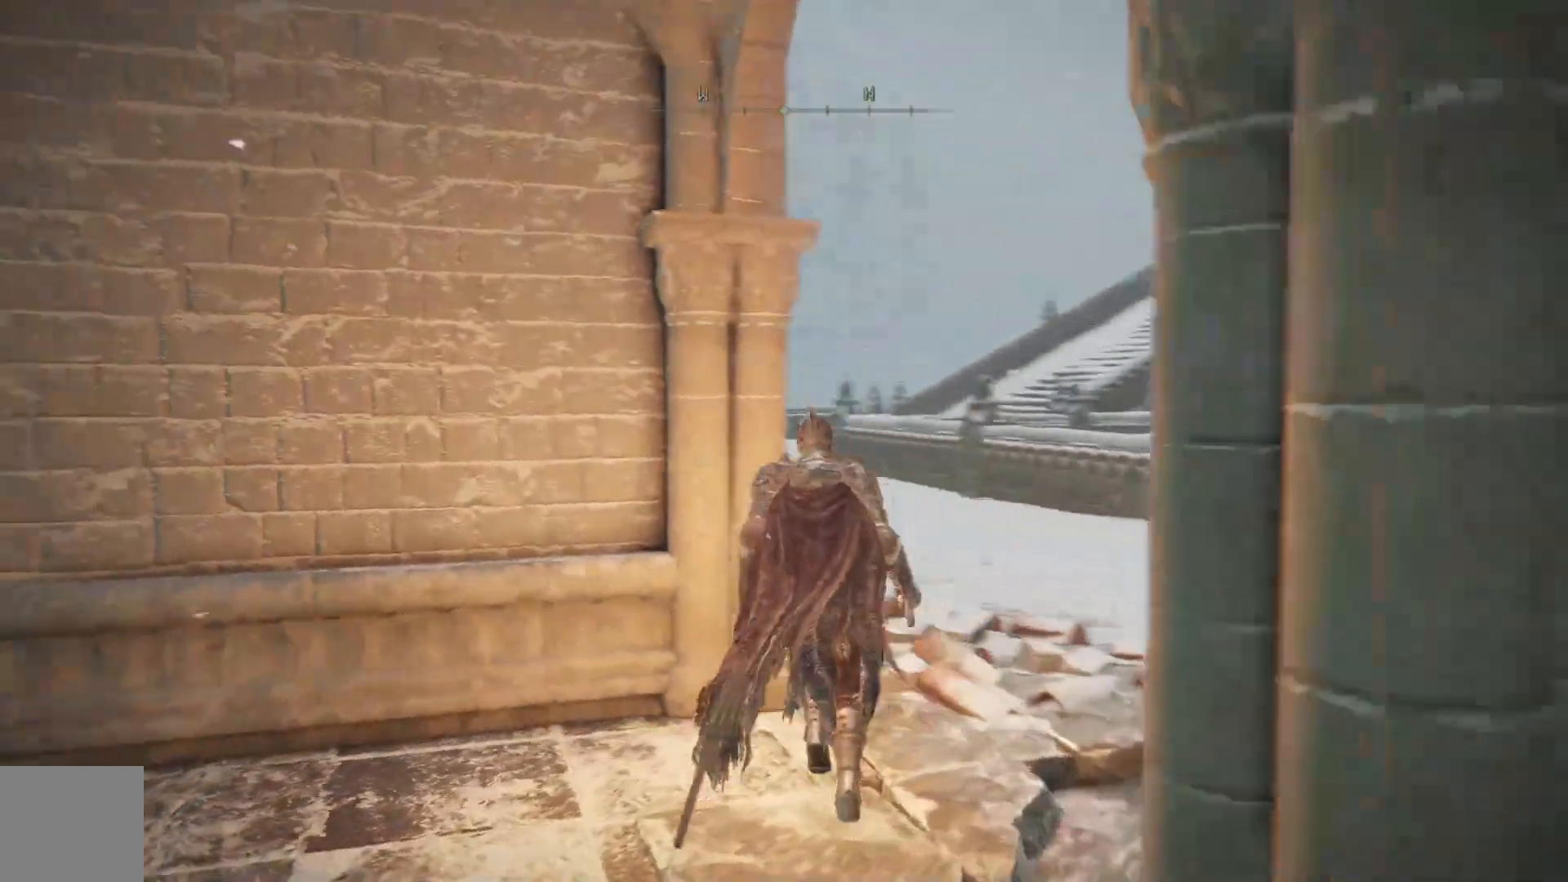
{"buttons": [], "left_stick": "up-right", "right_stick": "center", "events": [[100, "left_stick", "up-right"], [283, "right_stick", "center"]]}
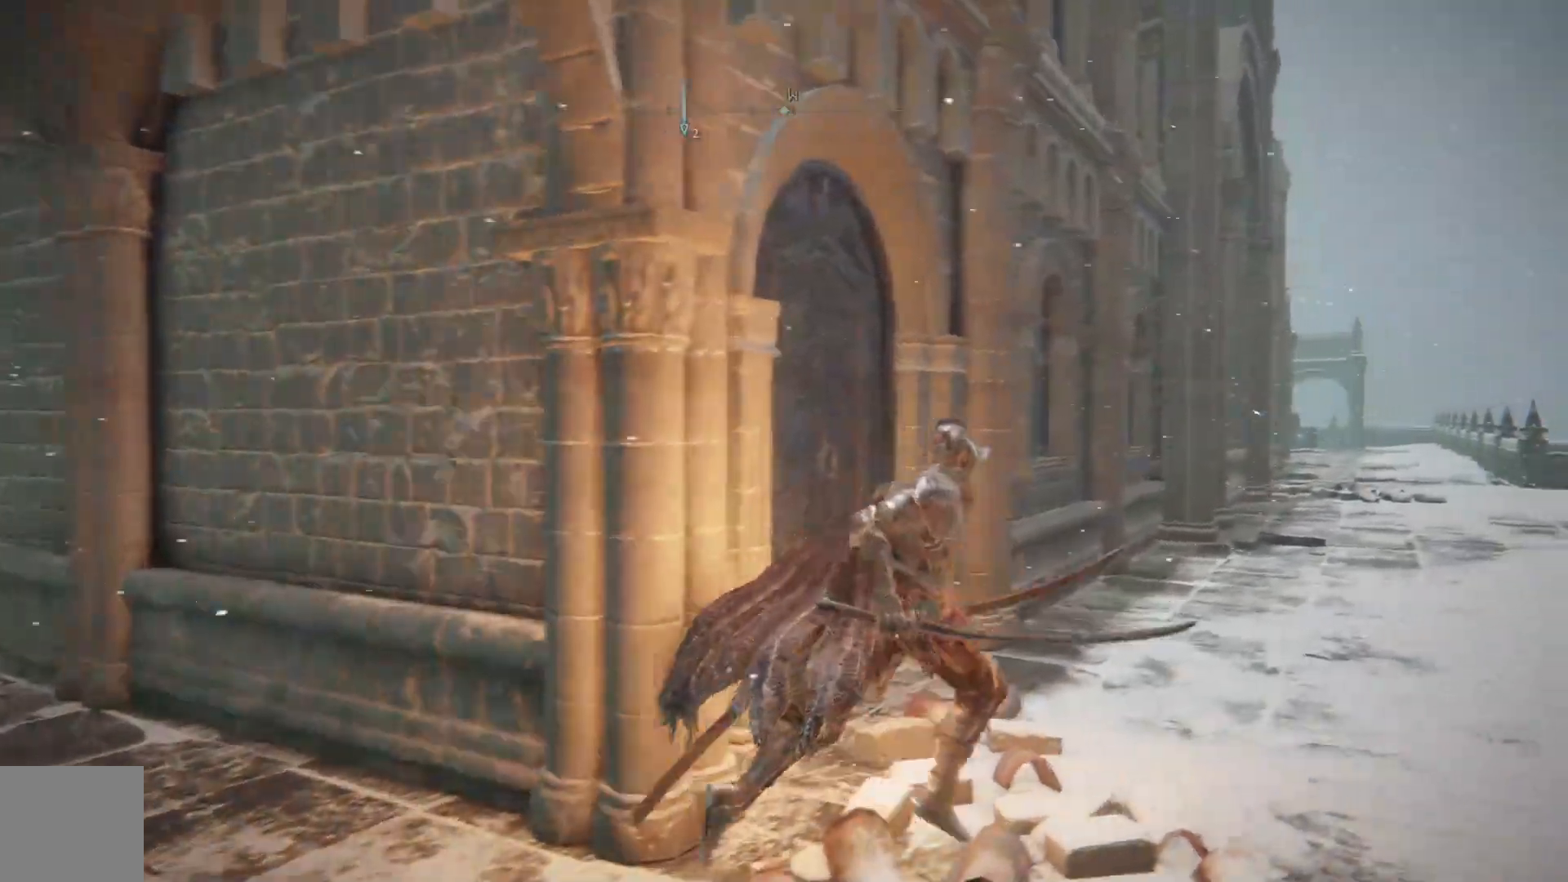
{"buttons": ["B"], "left_stick": "up-right", "right_stick": "center", "events": [[150, "B", "down"]]}
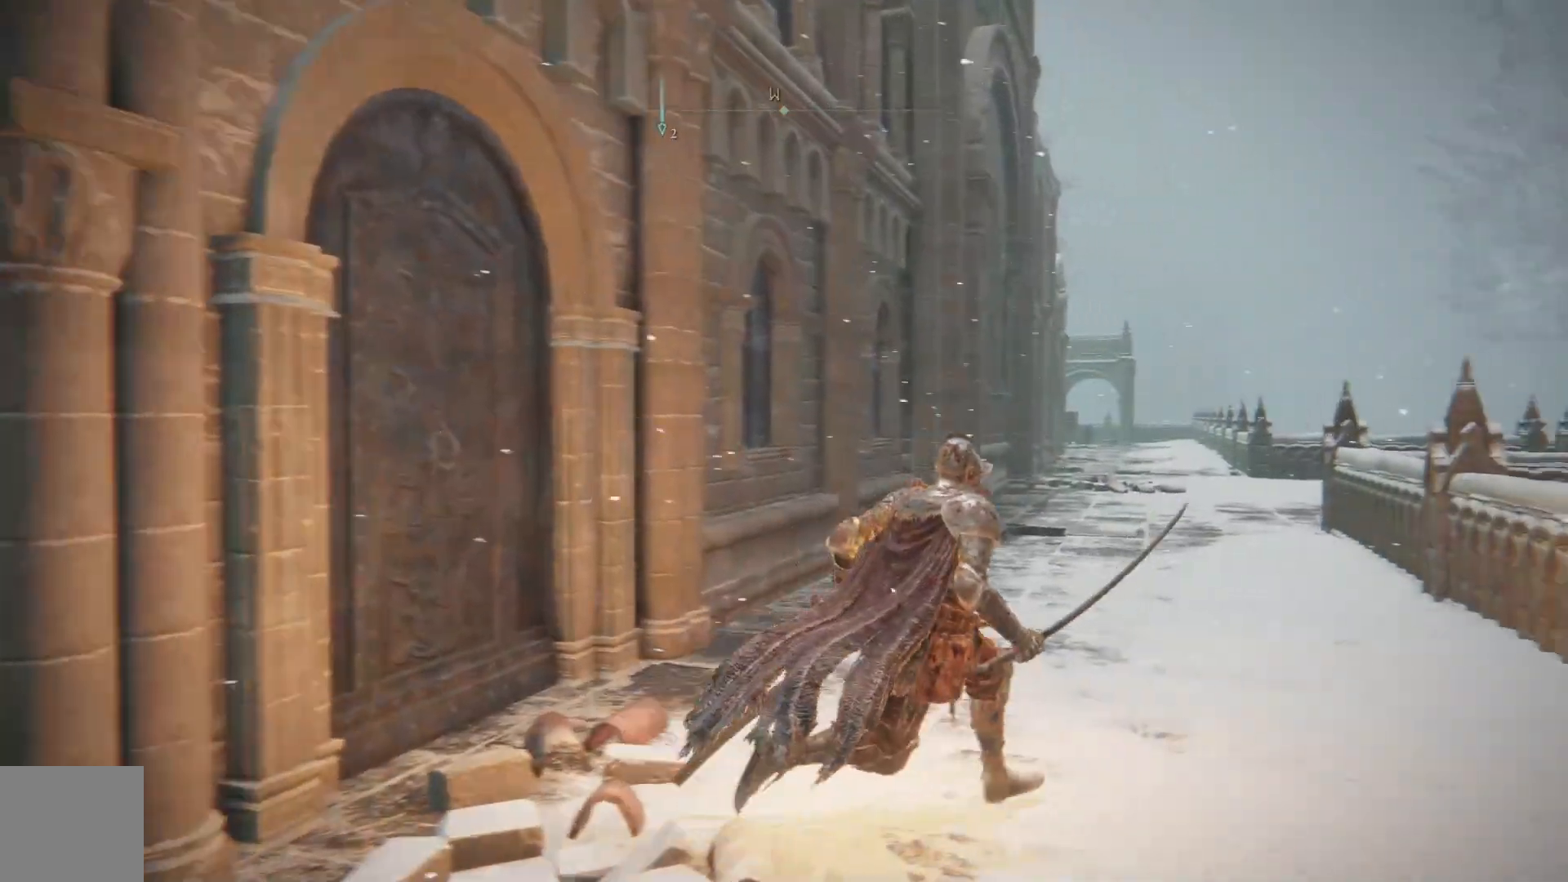
{"buttons": [], "left_stick": "up", "right_stick": "right", "events": [[233, "B", "up"], [367, "left_stick", "up"], [450, "right_stick", "right"]]}
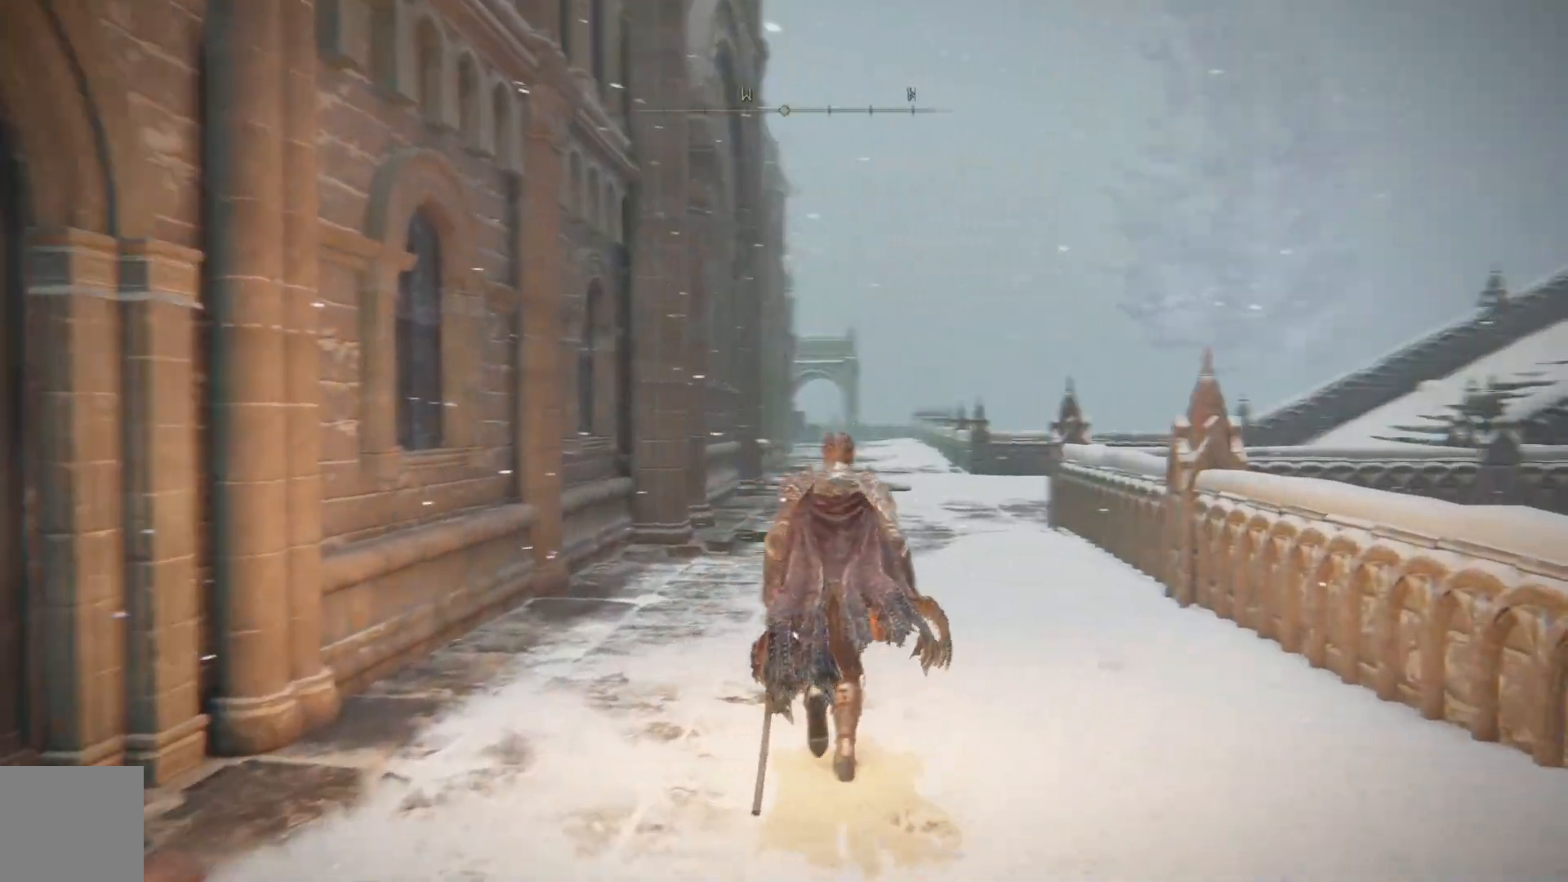
{"buttons": [], "left_stick": "up-left", "right_stick": "up-right", "events": [[333, "left_stick", "up-left"], [350, "right_stick", "center"], [450, "right_stick", "up-right"]]}
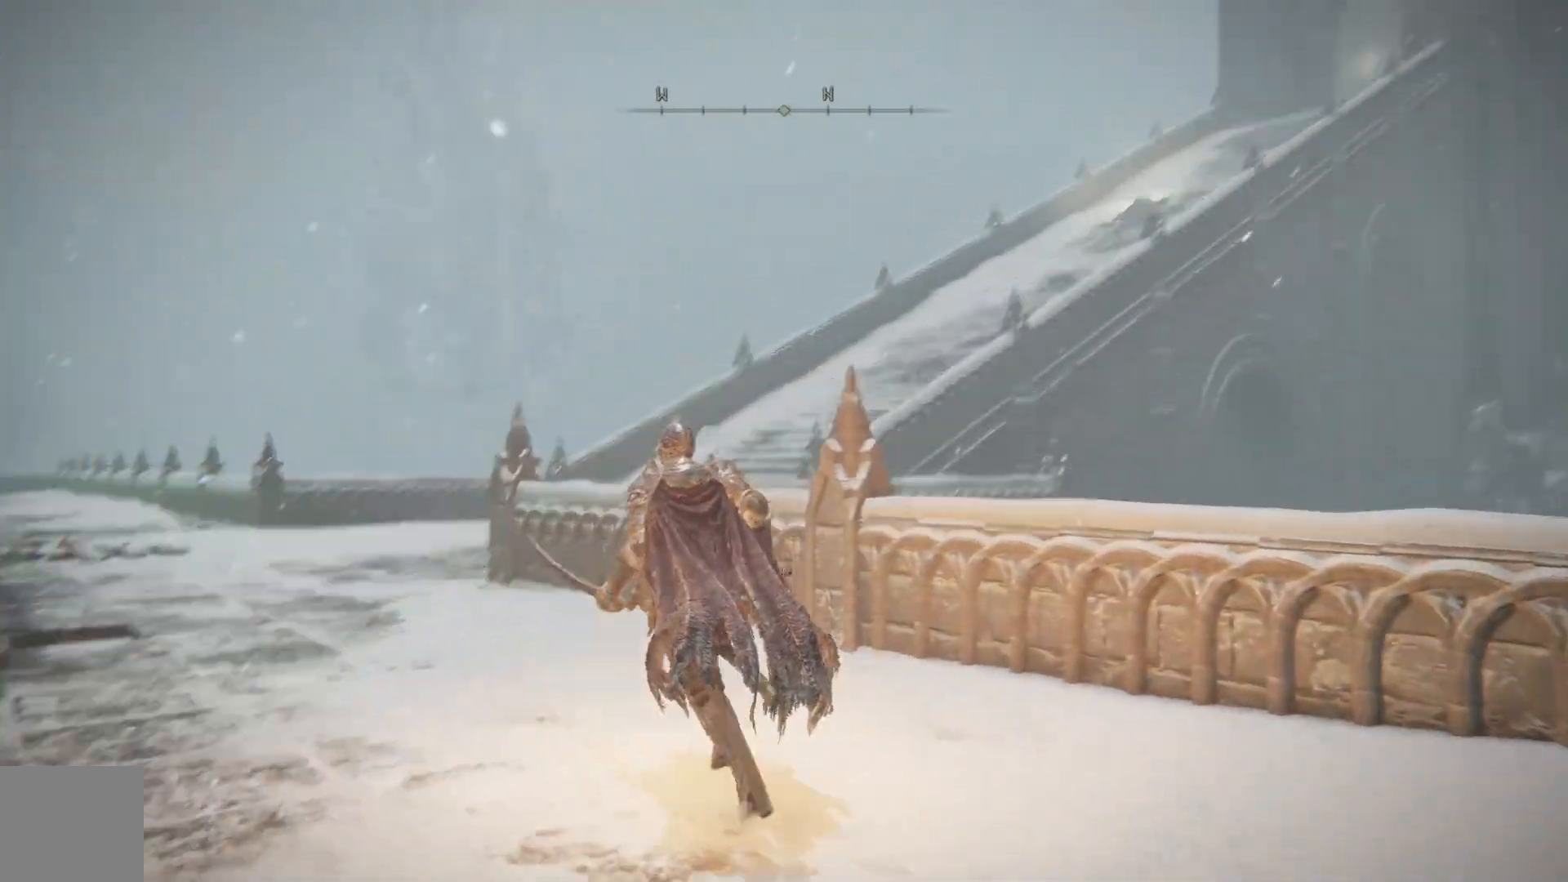
{"buttons": [], "left_stick": "up-left", "right_stick": "right", "events": [[250, "right_stick", "right"]]}
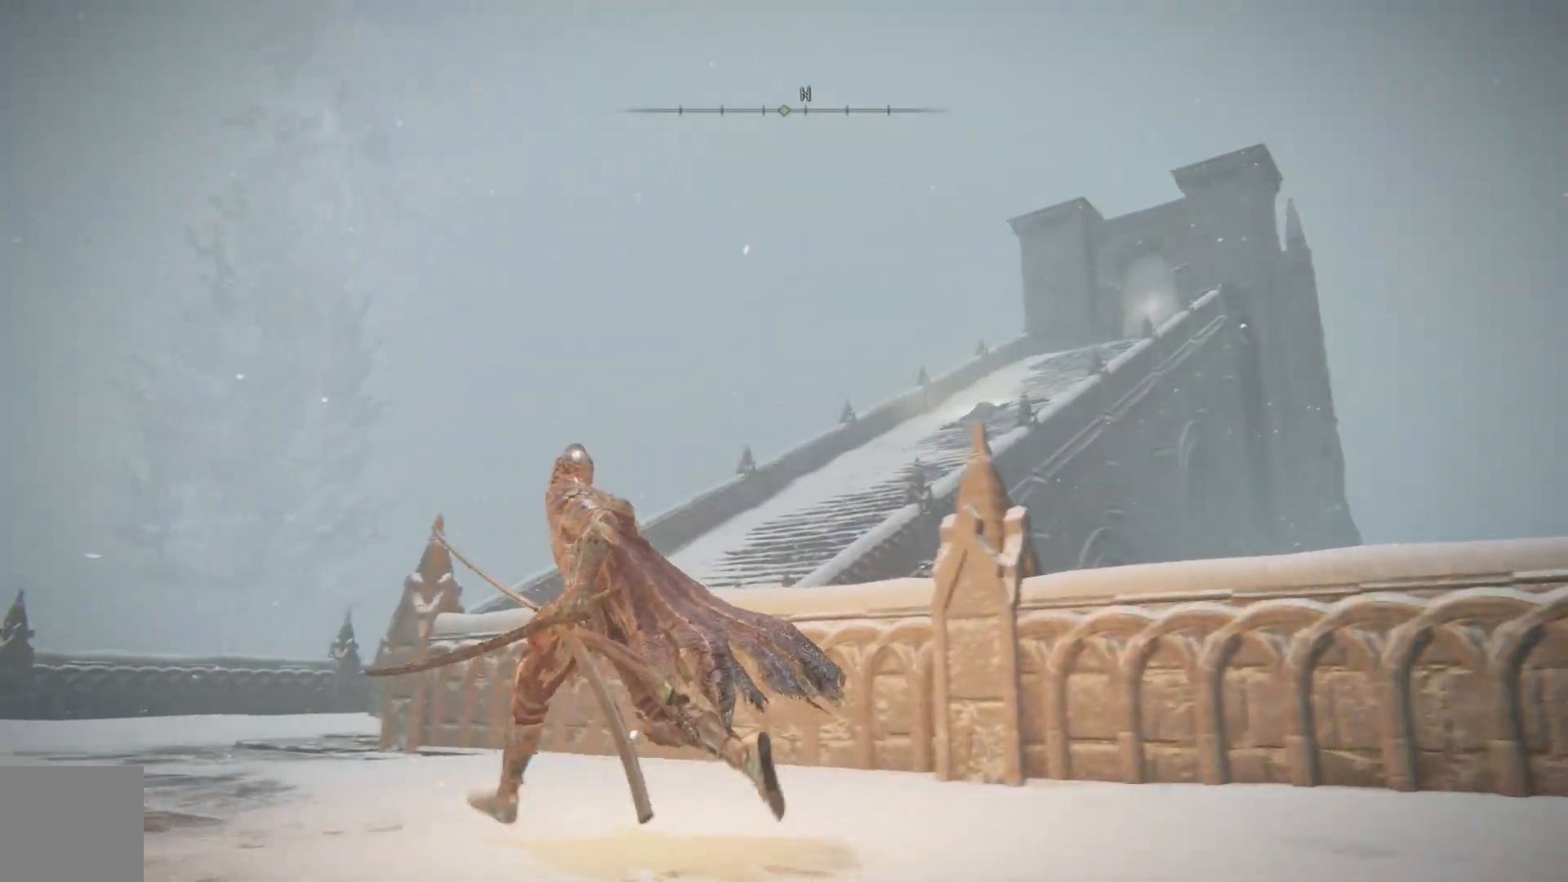
{"buttons": ["B"], "left_stick": "up-left", "right_stick": "center", "events": [[67, "right_stick", "center"], [150, "B", "down"]]}
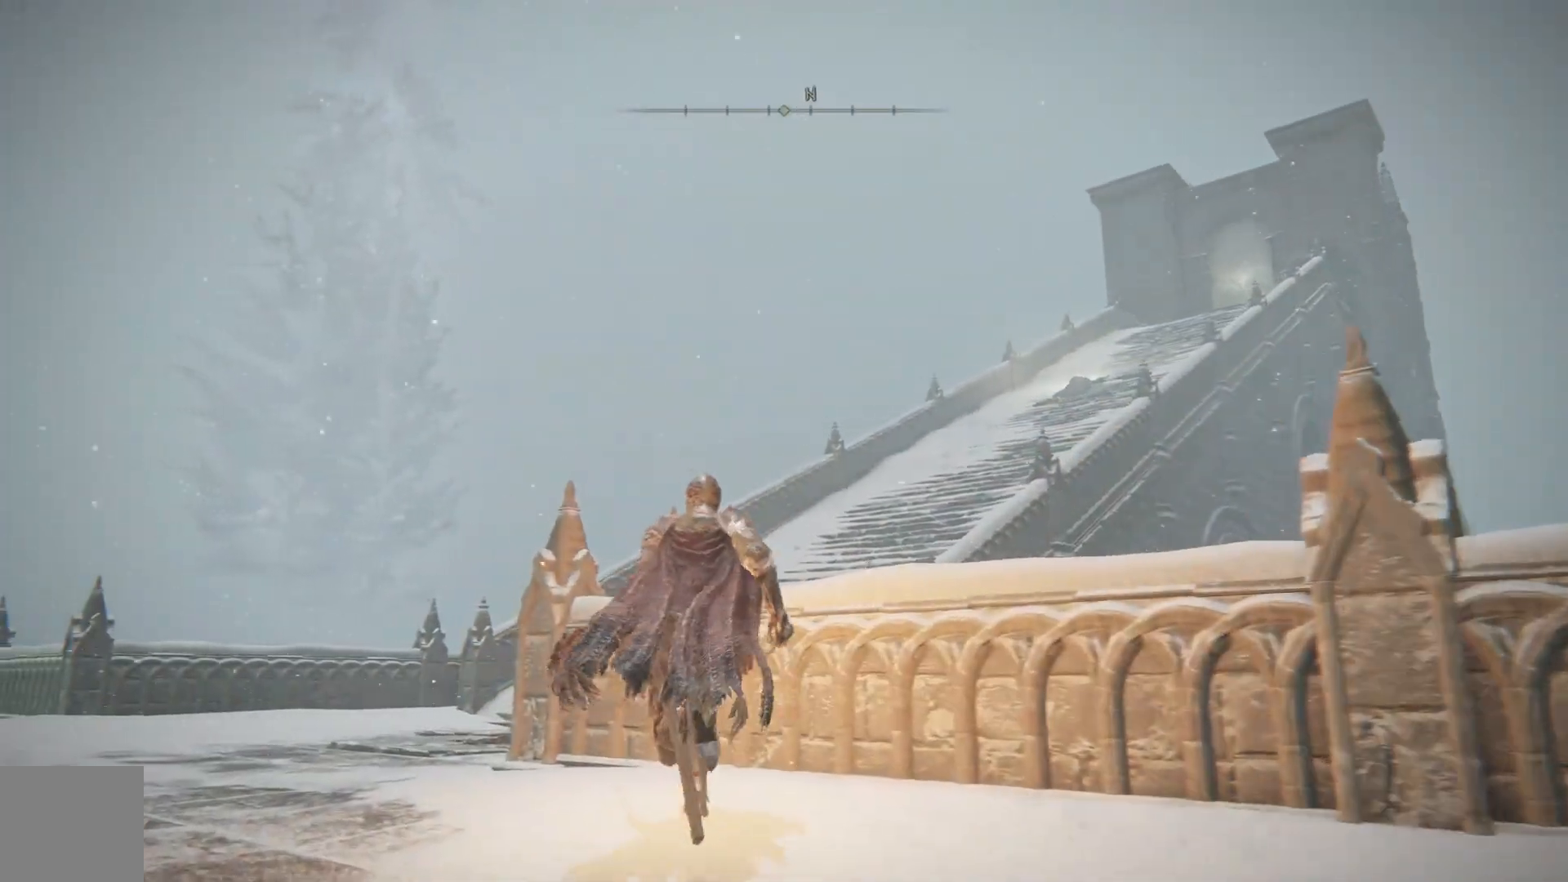
{"buttons": ["B"], "left_stick": "up-left", "right_stick": "center", "events": []}
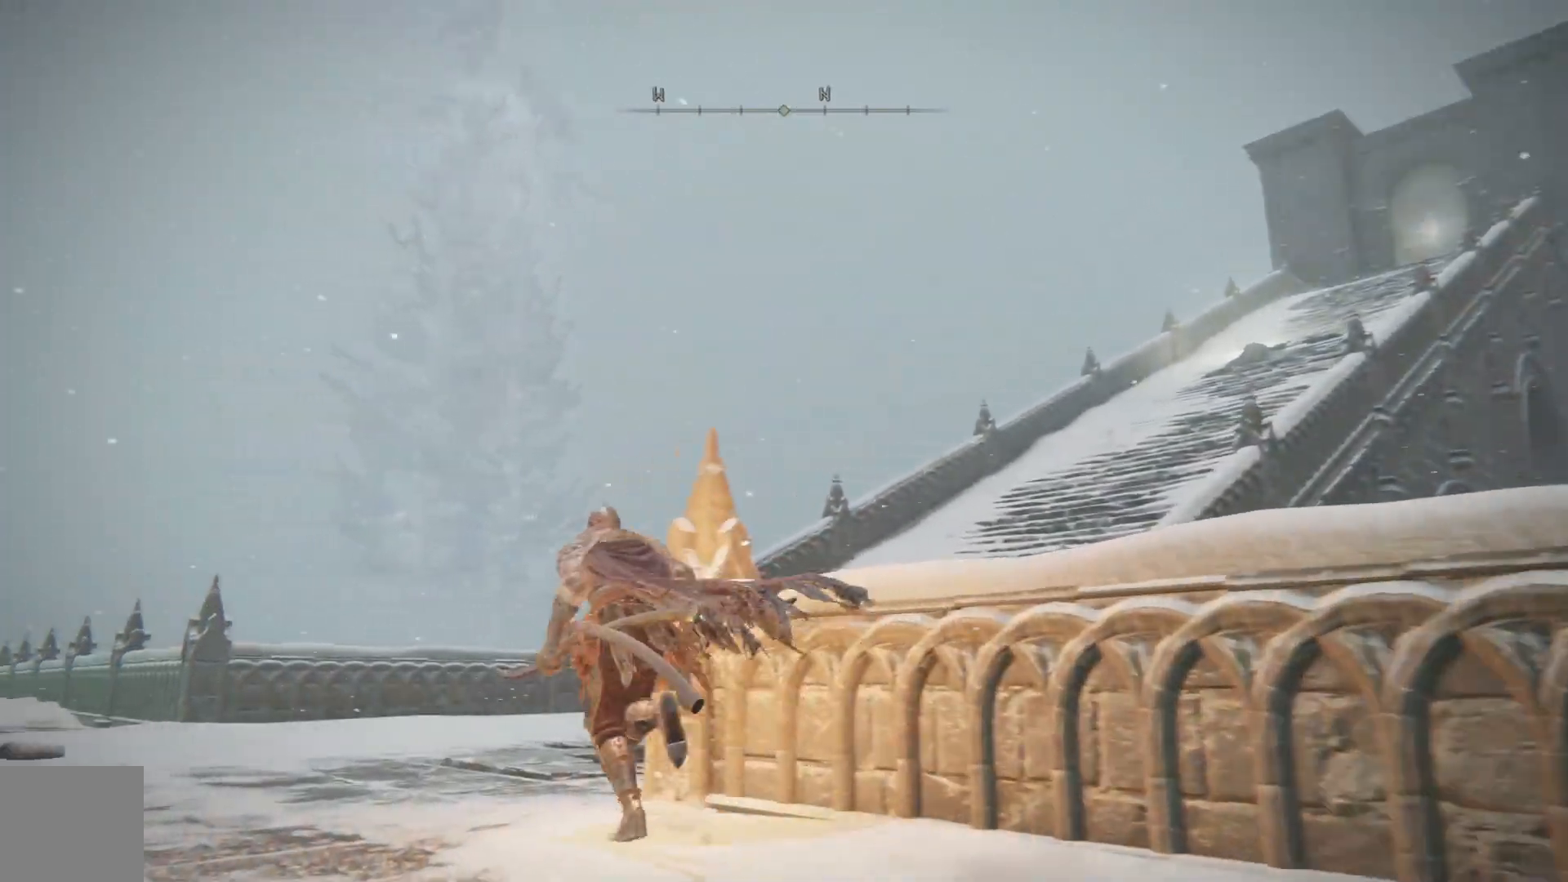
{"buttons": ["B"], "left_stick": "up", "right_stick": "center", "events": [[233, "left_stick", "up"]]}
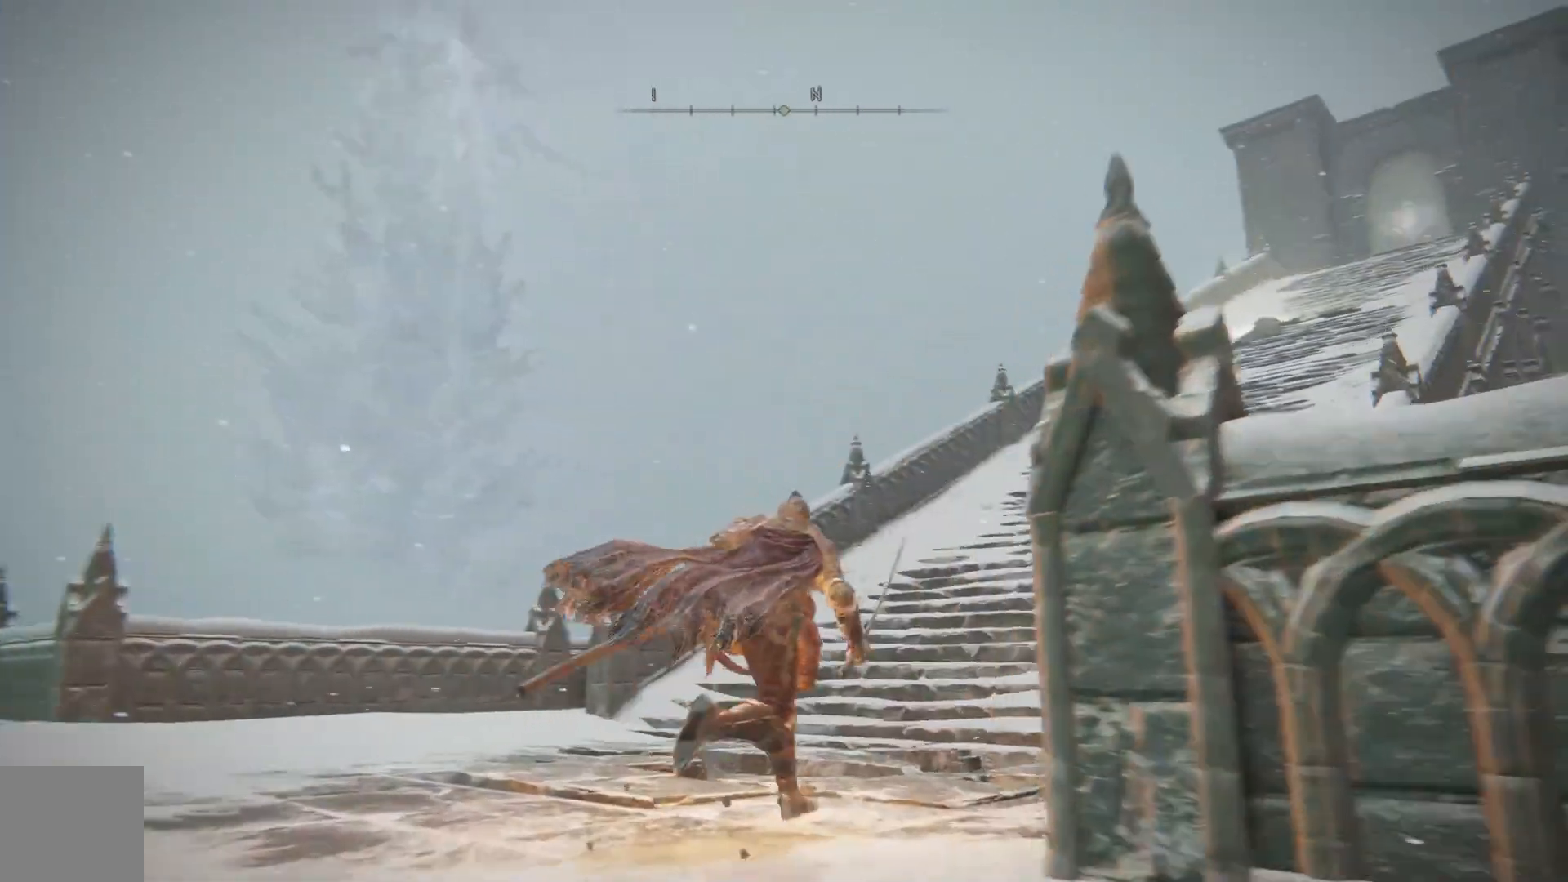
{"buttons": ["B"], "left_stick": "up", "right_stick": "center", "events": []}
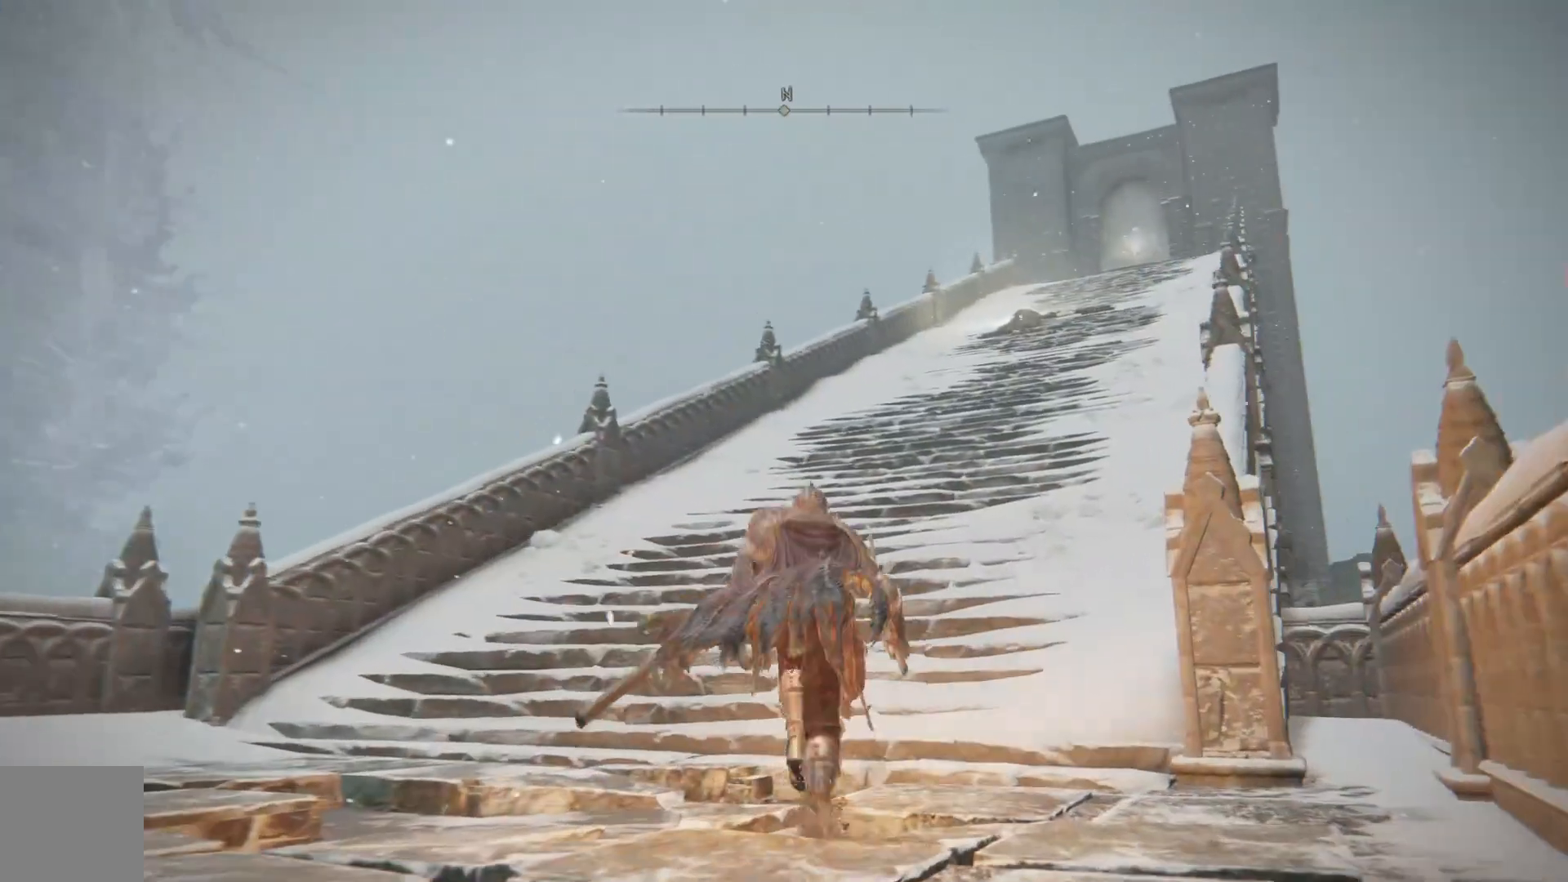
{"buttons": ["B"], "left_stick": "up", "right_stick": "center", "events": []}
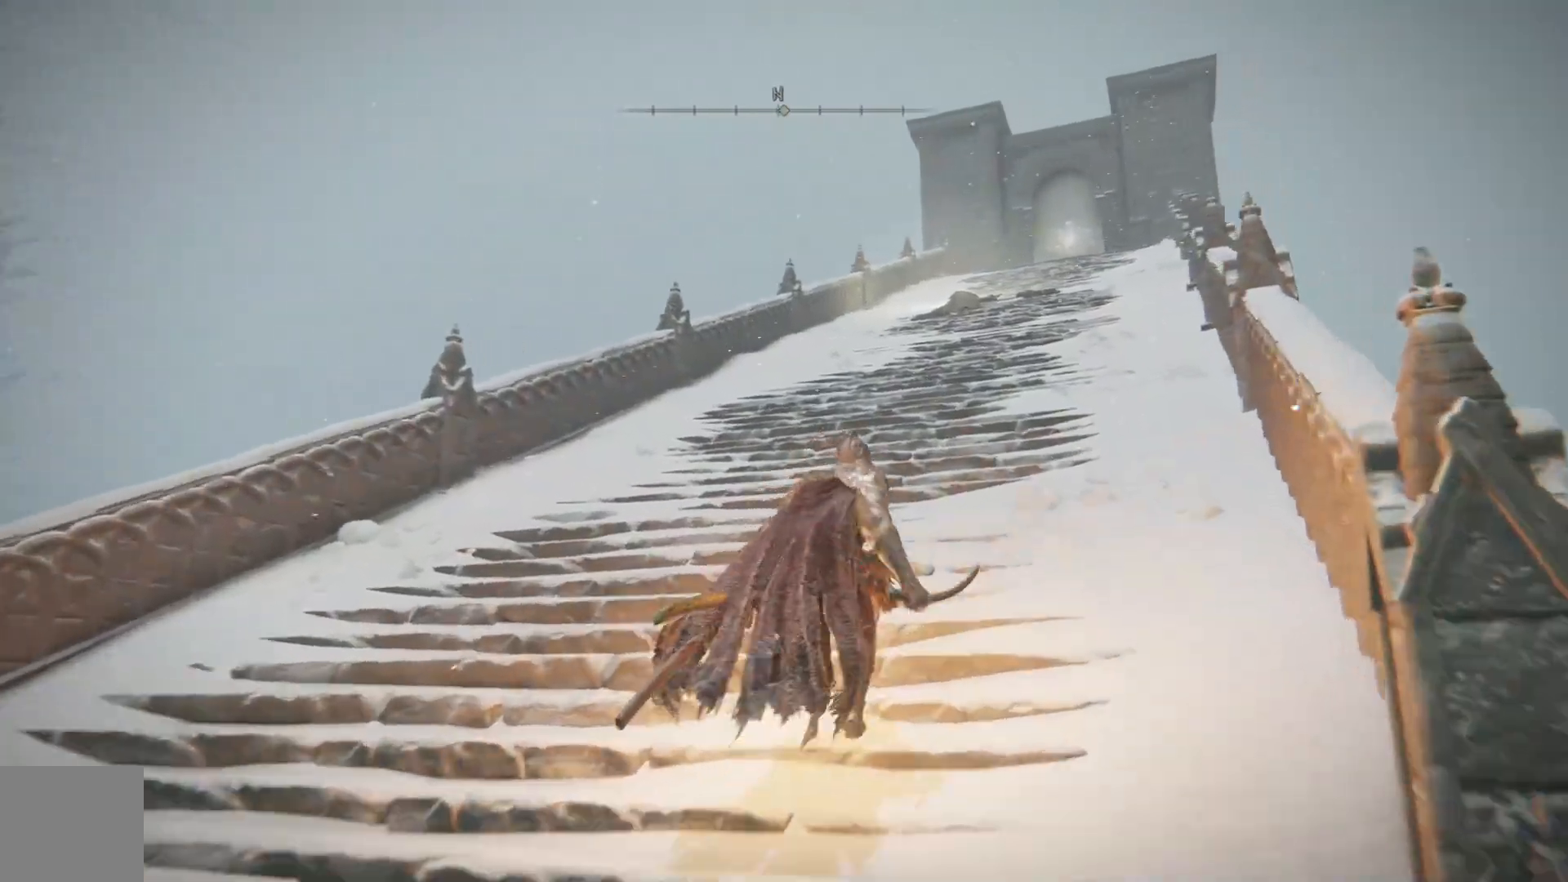
{"buttons": ["B"], "left_stick": "up", "right_stick": "center", "events": []}
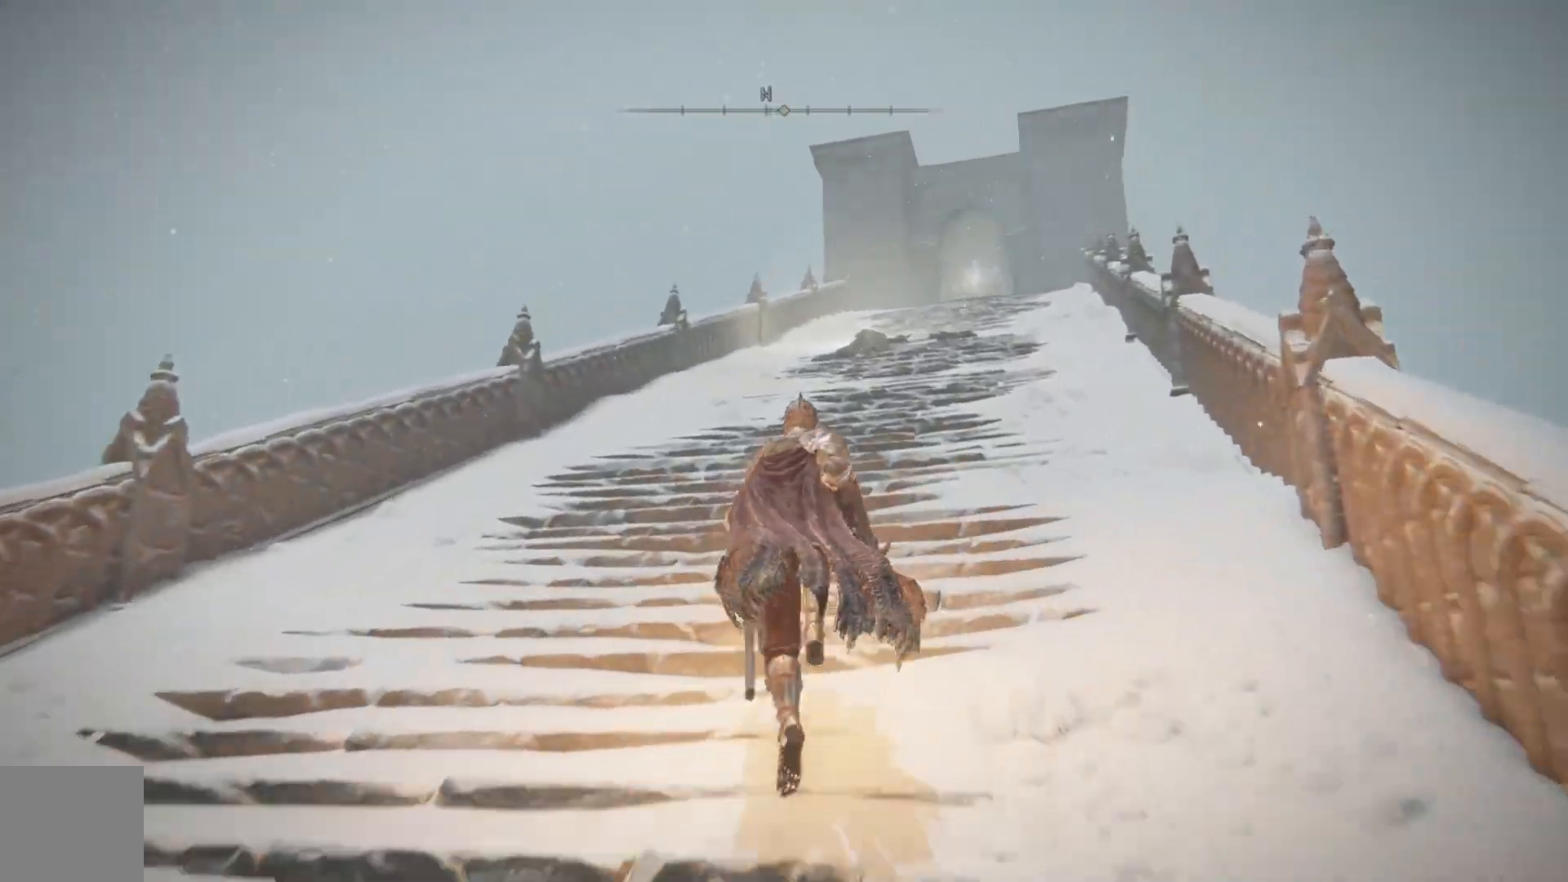
{"buttons": ["B"], "left_stick": "up", "right_stick": "center", "events": []}
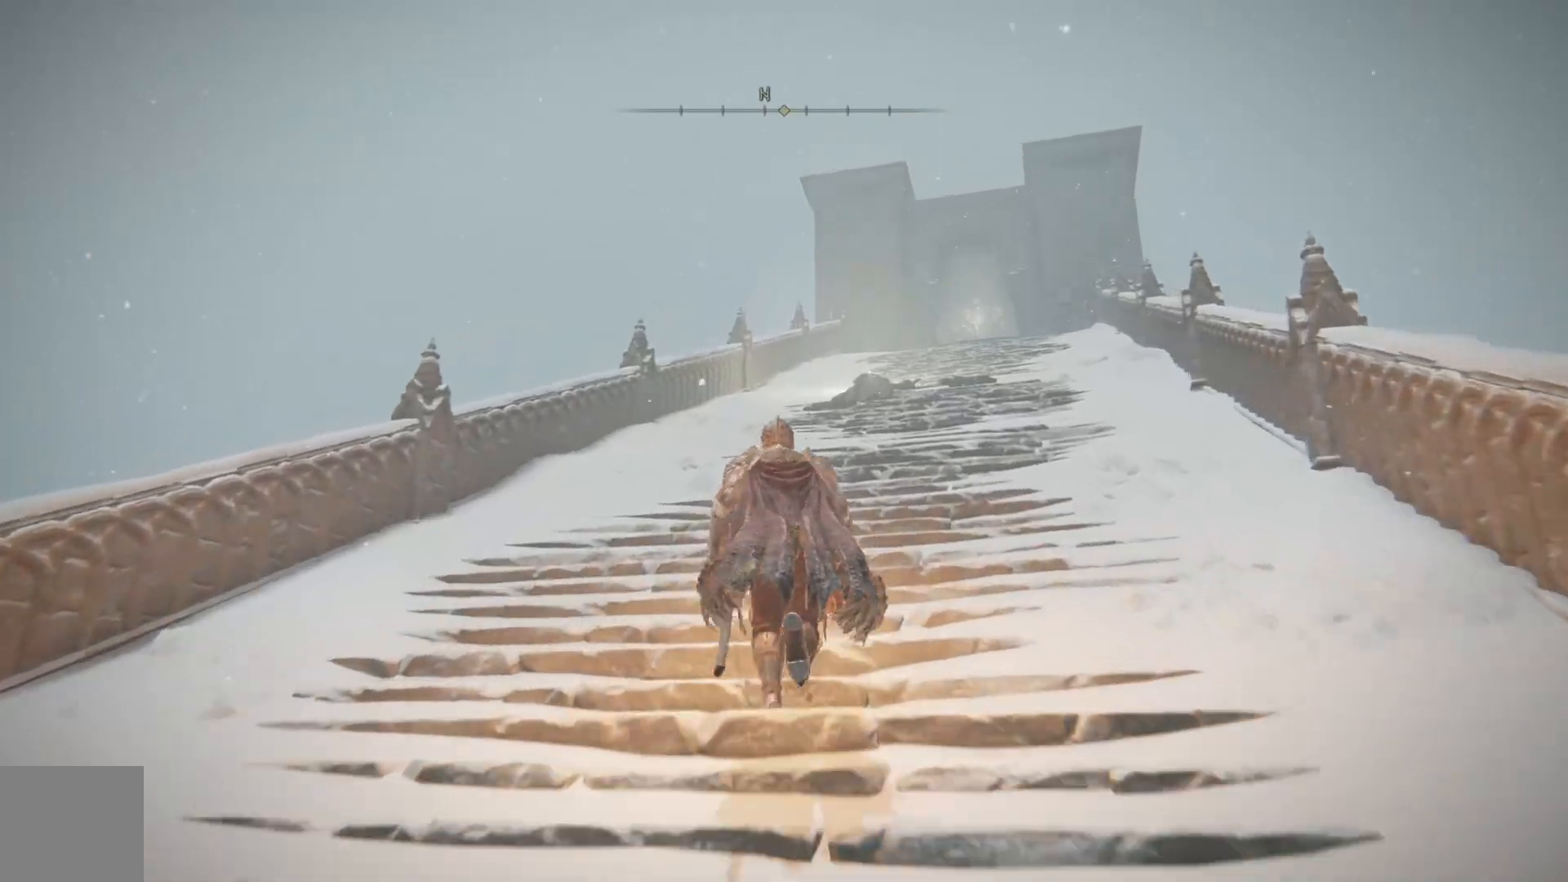
{"buttons": ["B"], "left_stick": "up", "right_stick": "center", "events": []}